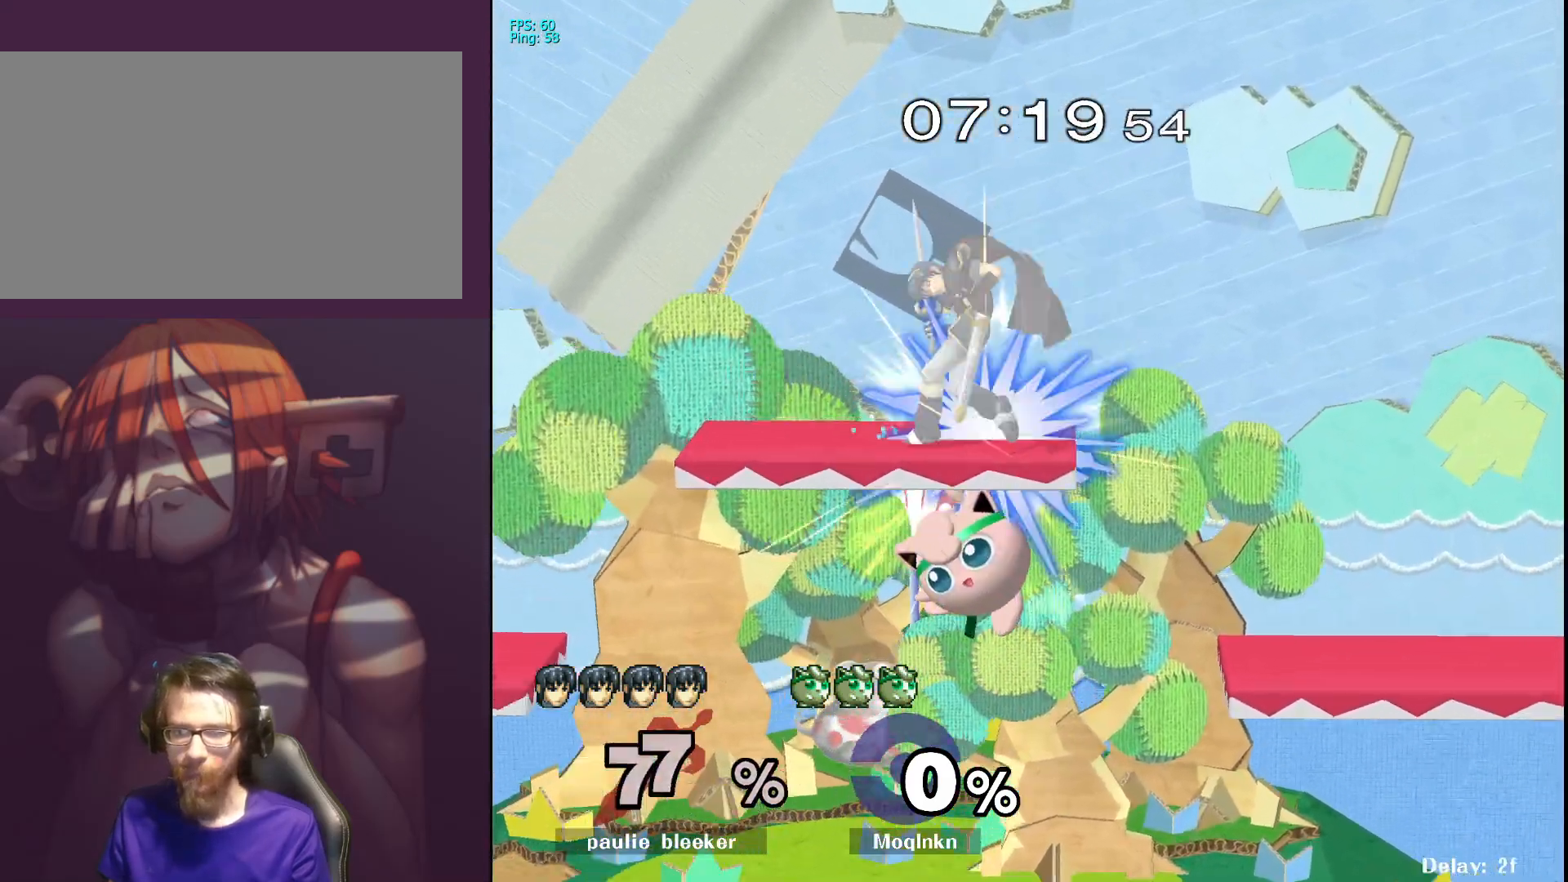
Gameplay with a controller (Nintendo layout); each line is a JSON object with the inputs held at the frame after it. "events" lists button and stick changes between this image and that frame as [ms after this image, input, new state], when the widget could be followed in between. Not read: L3 R3.
{"buttons": [], "left_stick": "up-left", "right_stick": "center", "events": [[17, "A", "down"], [100, "A", "up"], [183, "left_stick", "center"], [233, "left_stick", "down"], [367, "left_stick", "center"], [450, "left_stick", "up-left"]]}
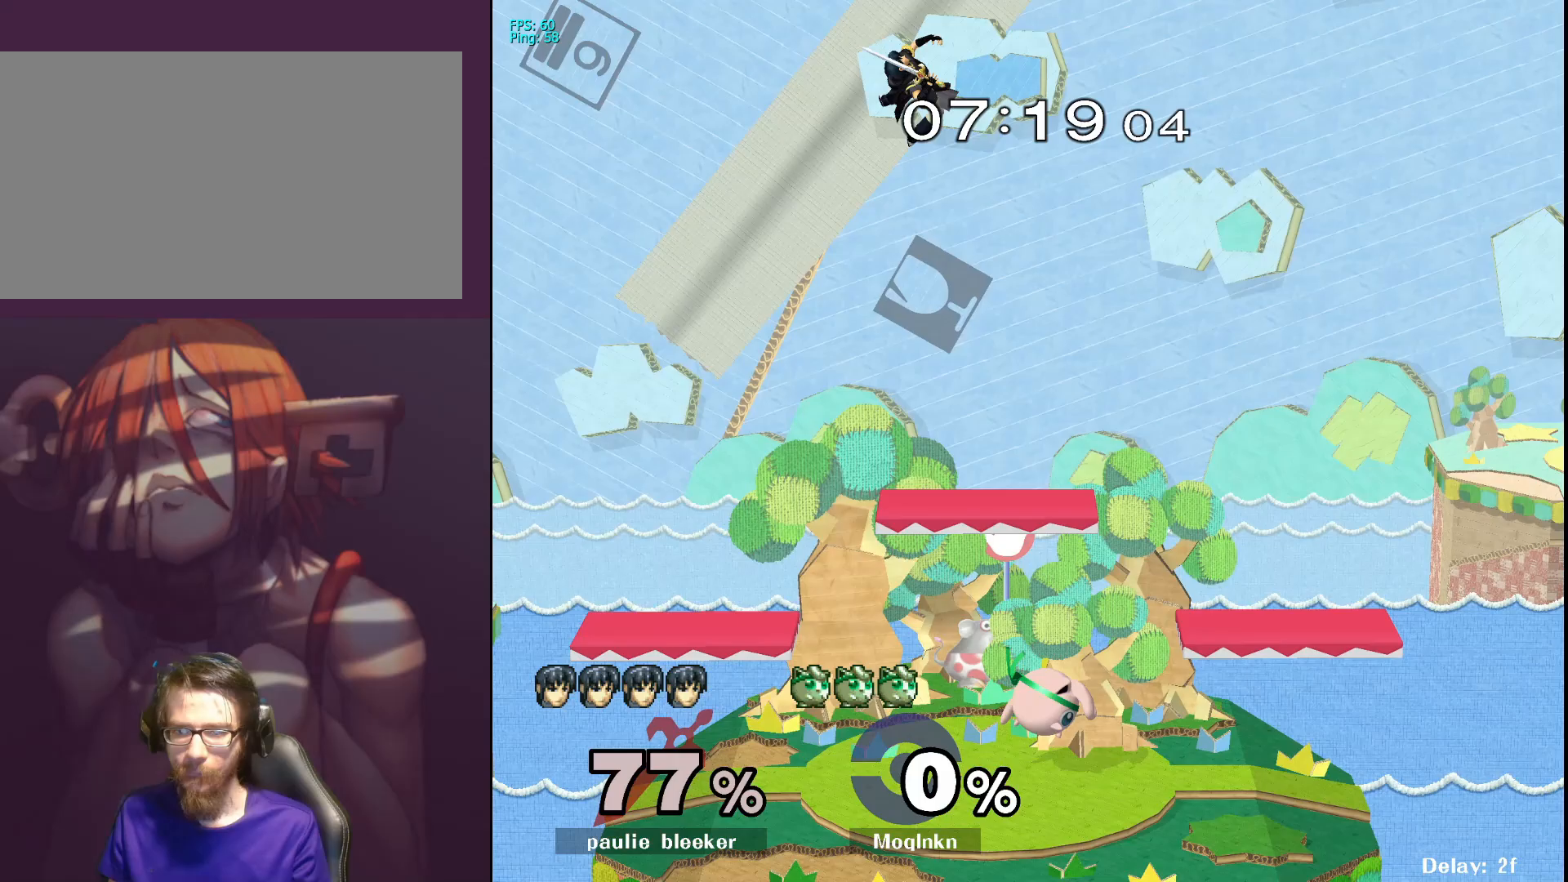
{"buttons": [], "left_stick": "down", "right_stick": "center", "events": [[50, "left_stick", "left"], [83, "Y", "down"], [133, "Y", "up"], [183, "left_stick", "center"], [383, "left_stick", "down"]]}
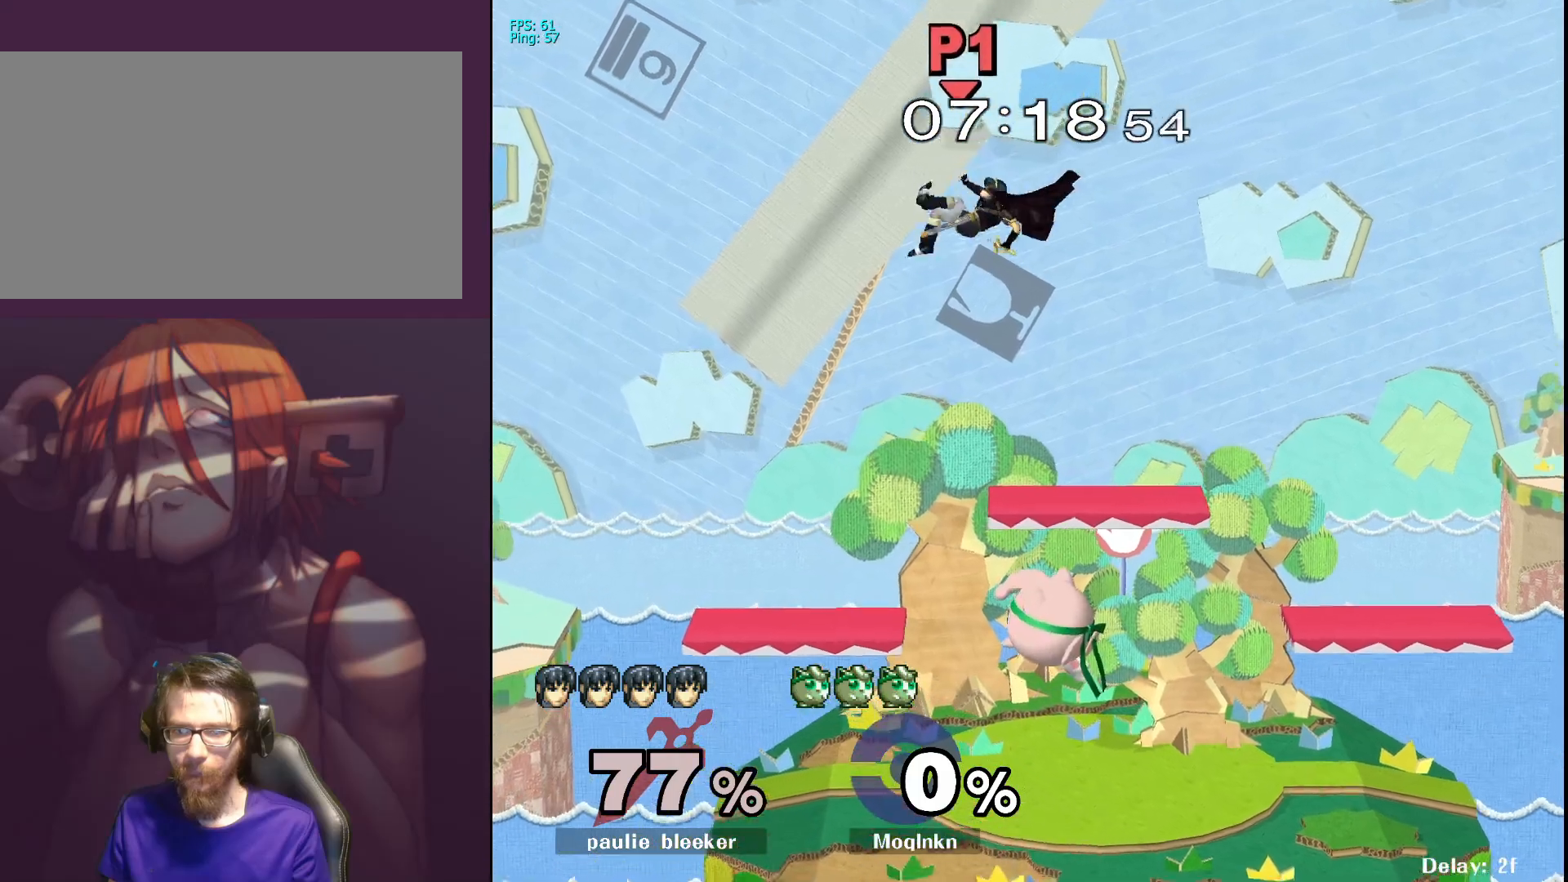
{"buttons": [], "left_stick": "up", "right_stick": "center", "events": [[17, "left_stick", "center"], [67, "left_stick", "down"], [233, "left_stick", "center"], [383, "Y", "down"], [417, "left_stick", "up"], [500, "Y", "up"]]}
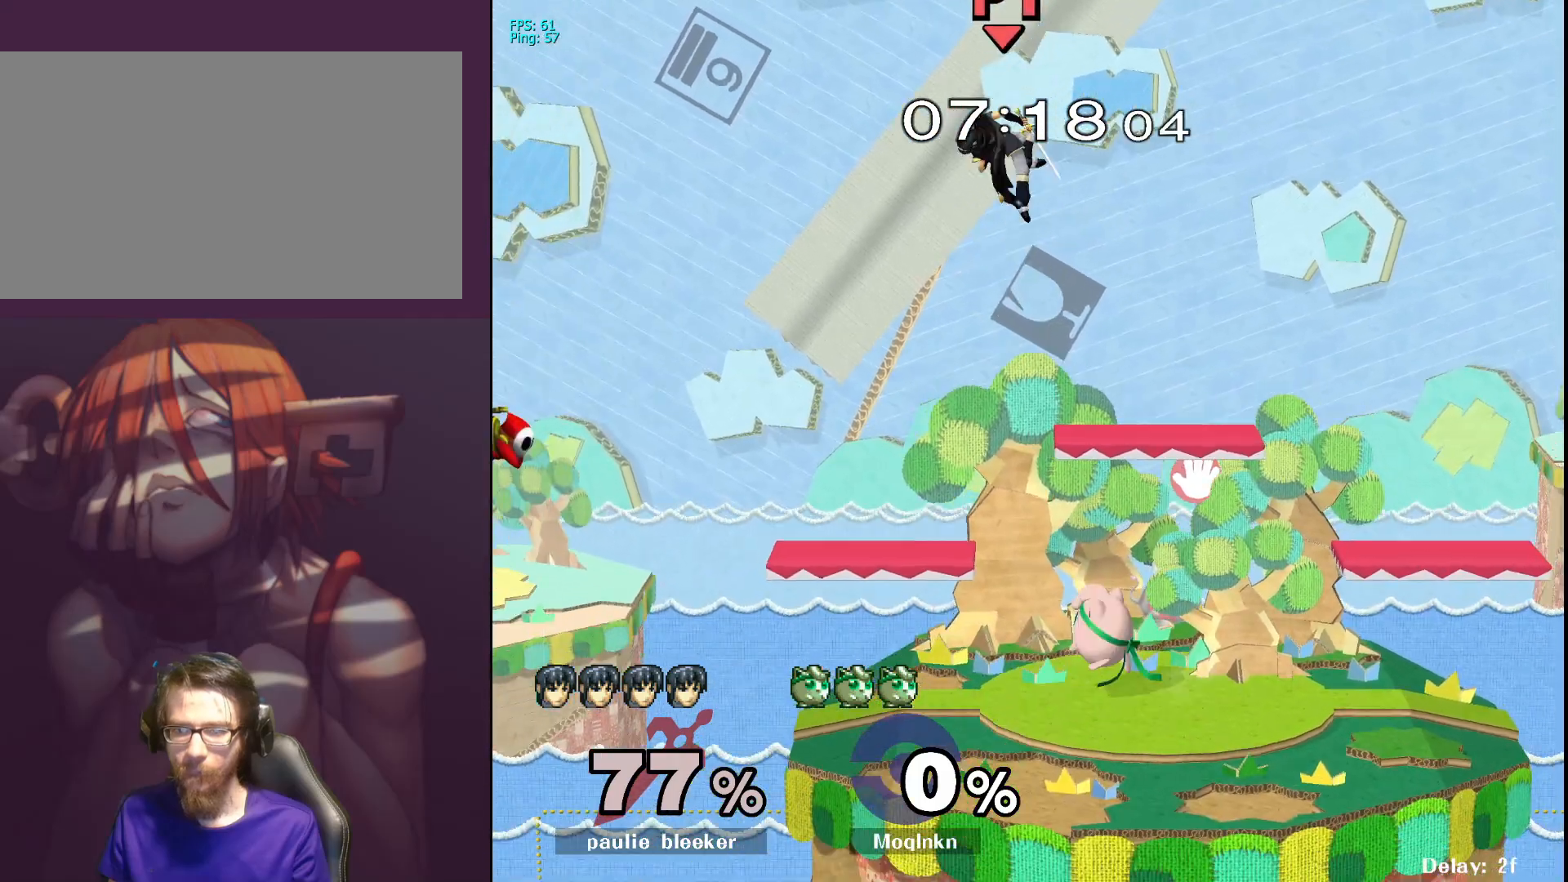
{"buttons": [], "left_stick": "up-right", "right_stick": "center", "events": [[200, "left_stick", "left"], [417, "left_stick", "up-right"]]}
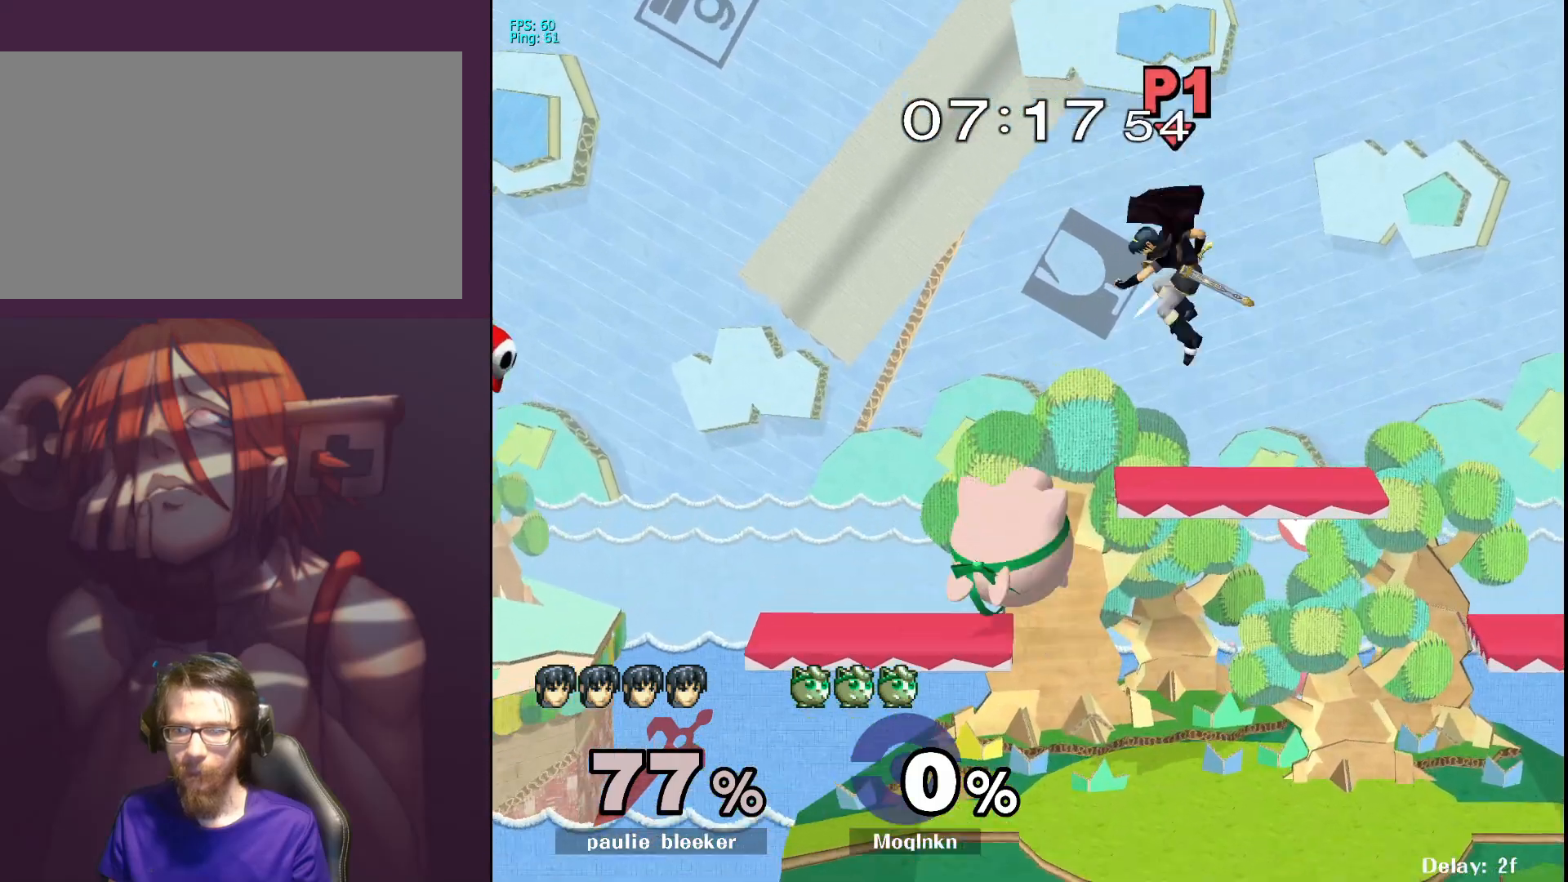
{"buttons": [], "left_stick": "down-left", "right_stick": "center", "events": [[33, "Y", "down"], [33, "left_stick", "right"], [183, "Y", "up"], [300, "A", "down"], [400, "A", "up"], [450, "left_stick", "center"], [500, "left_stick", "down-left"]]}
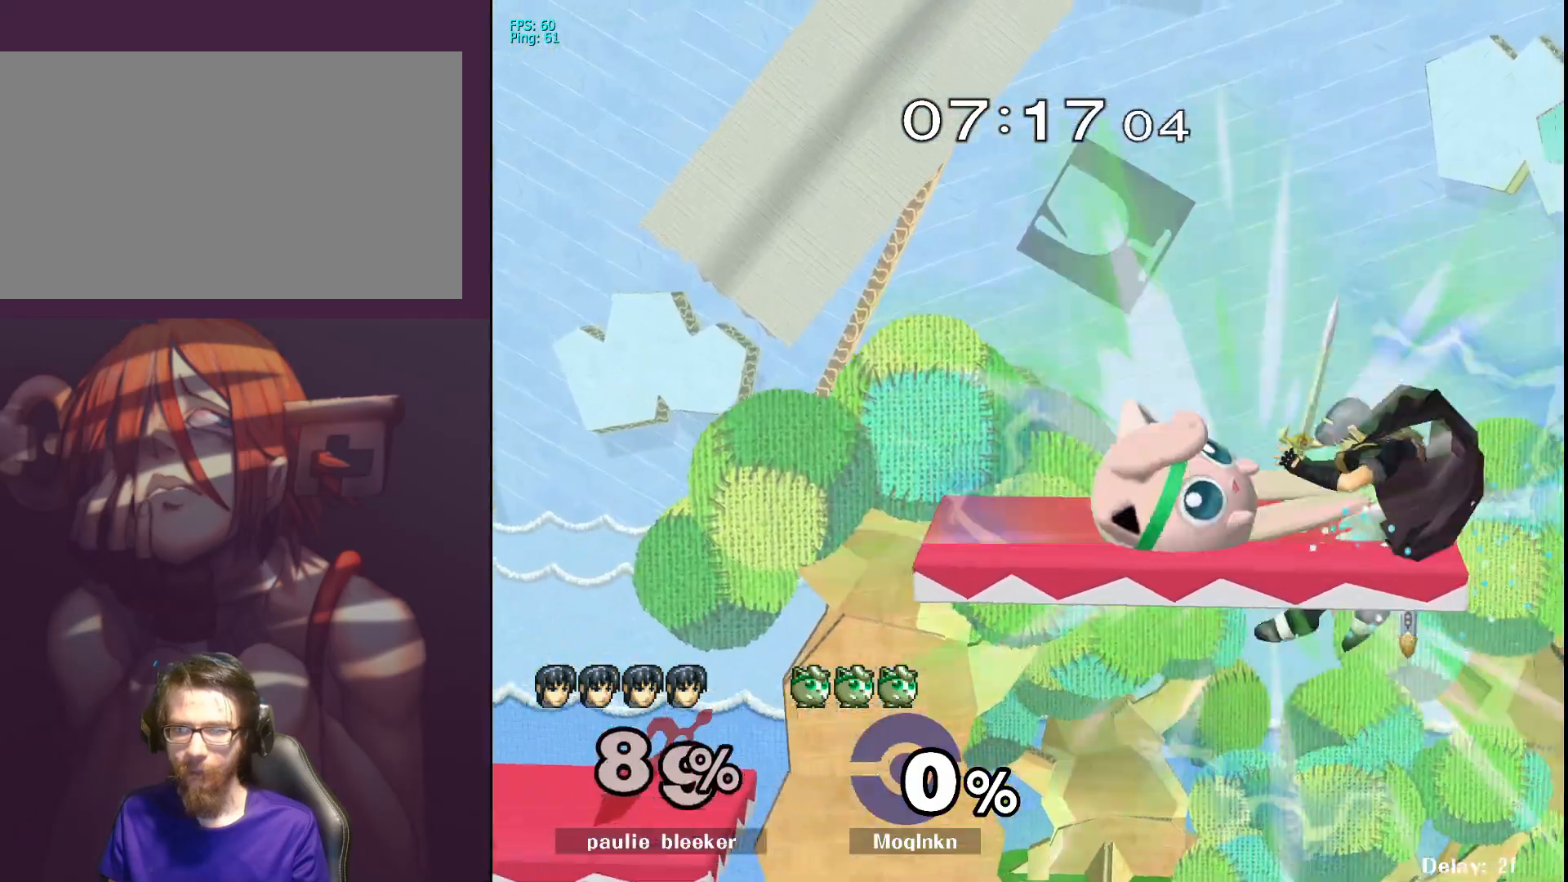
{"buttons": [], "left_stick": "center", "right_stick": "center", "events": [[133, "left_stick", "center"], [317, "left_stick", "right"], [450, "left_stick", "center"]]}
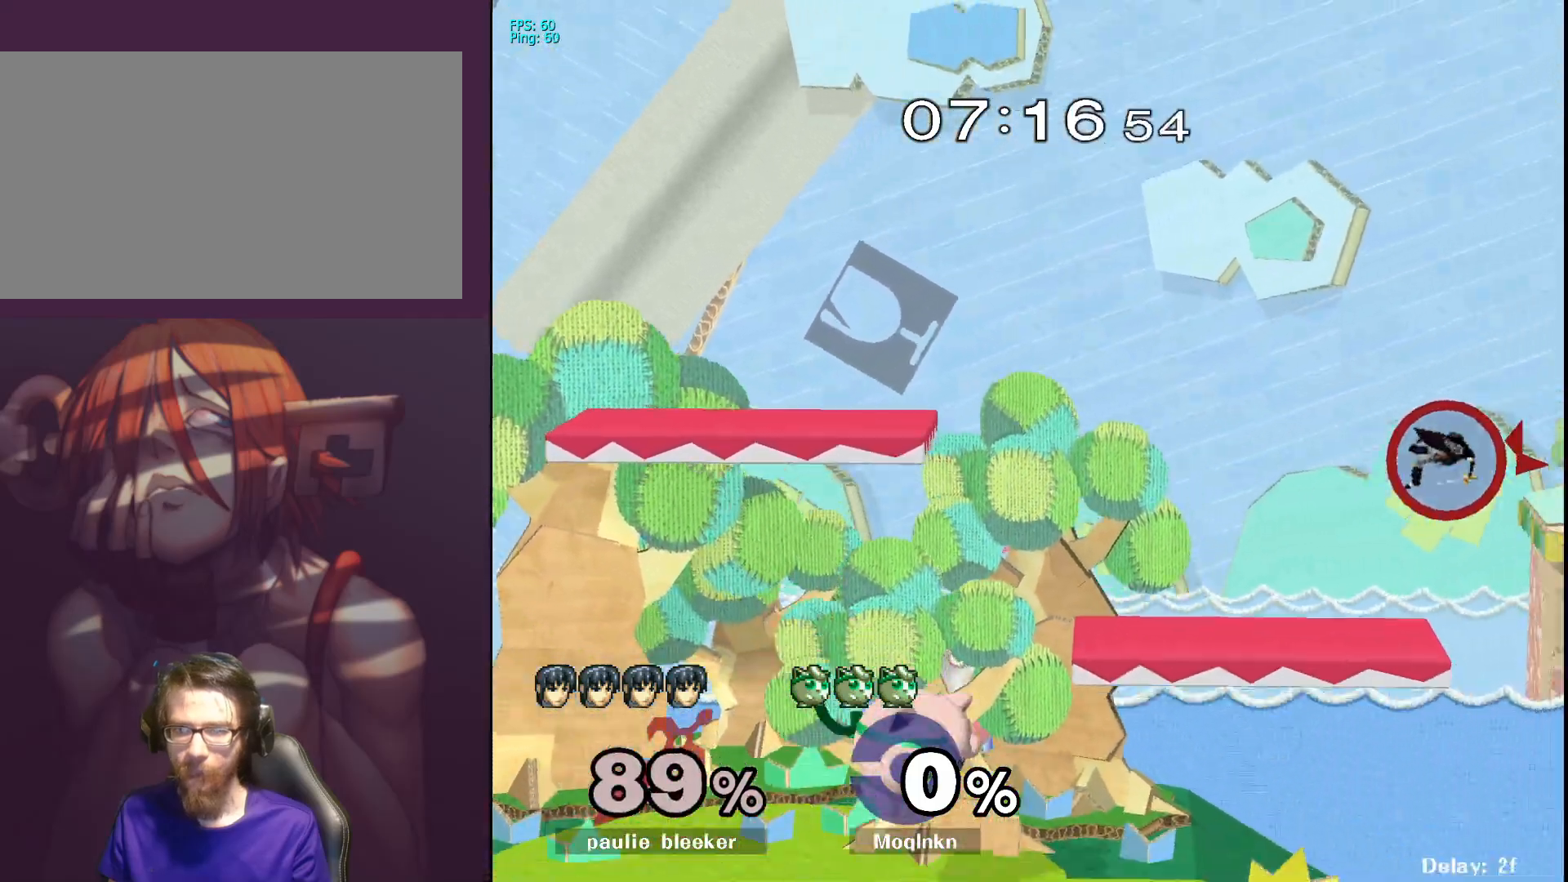
{"buttons": [], "left_stick": "right", "right_stick": "center", "events": [[33, "left_stick", "right"], [150, "left_stick", "center"], [217, "left_stick", "right"]]}
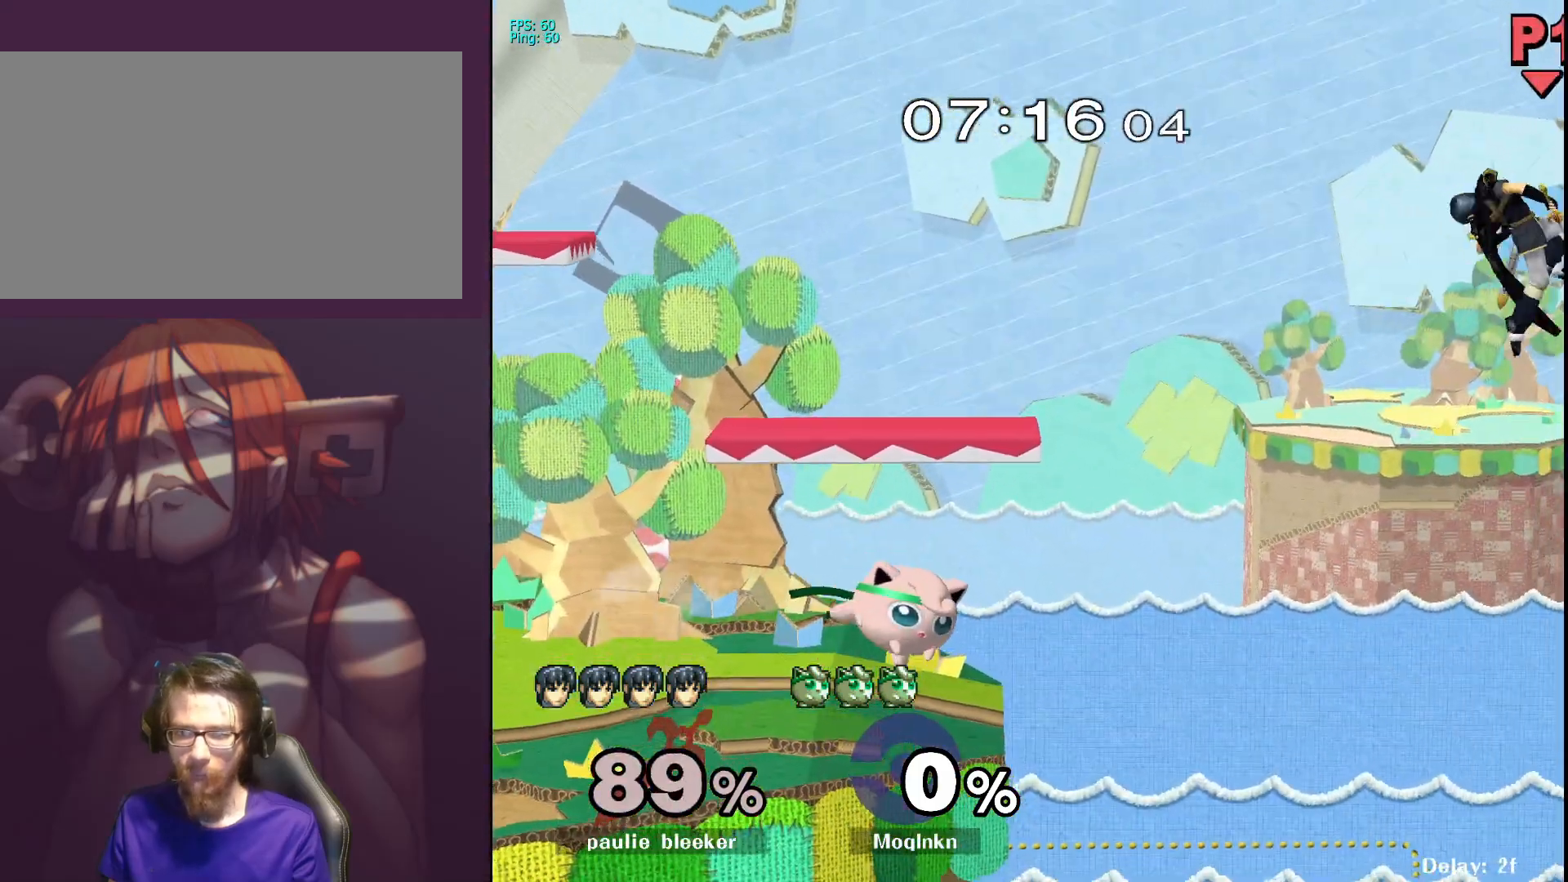
{"buttons": ["A"], "left_stick": "right", "right_stick": "center", "events": [[50, "left_stick", "center"], [367, "Y", "down"], [367, "left_stick", "right"], [417, "Y", "up"], [483, "A", "down"]]}
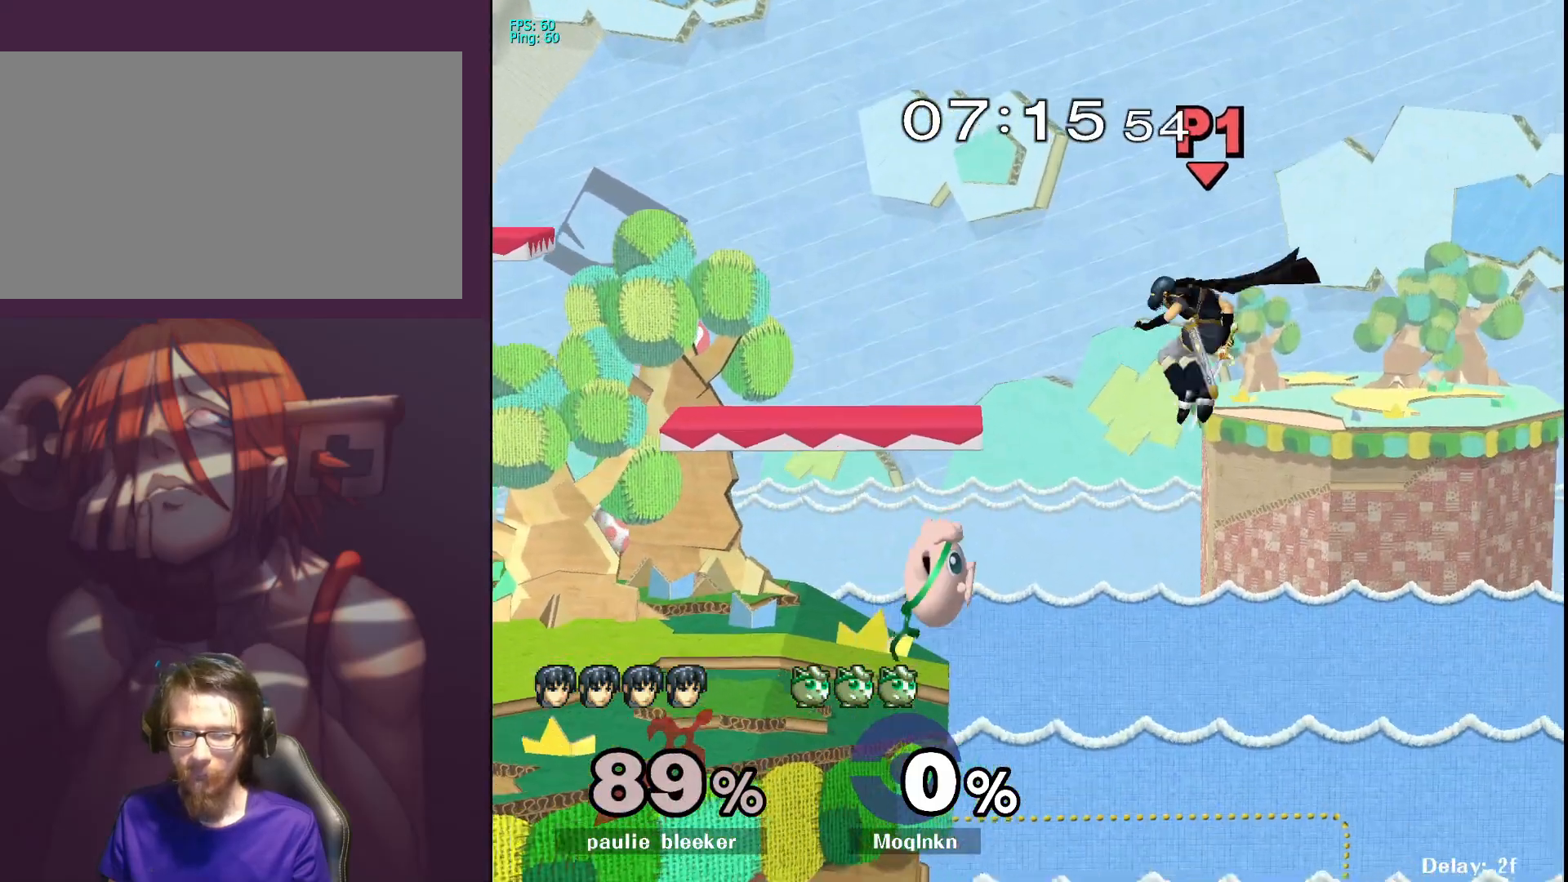
{"buttons": [], "left_stick": "left", "right_stick": "center", "events": [[133, "A", "up"], [167, "left_stick", "up"], [267, "left_stick", "left"]]}
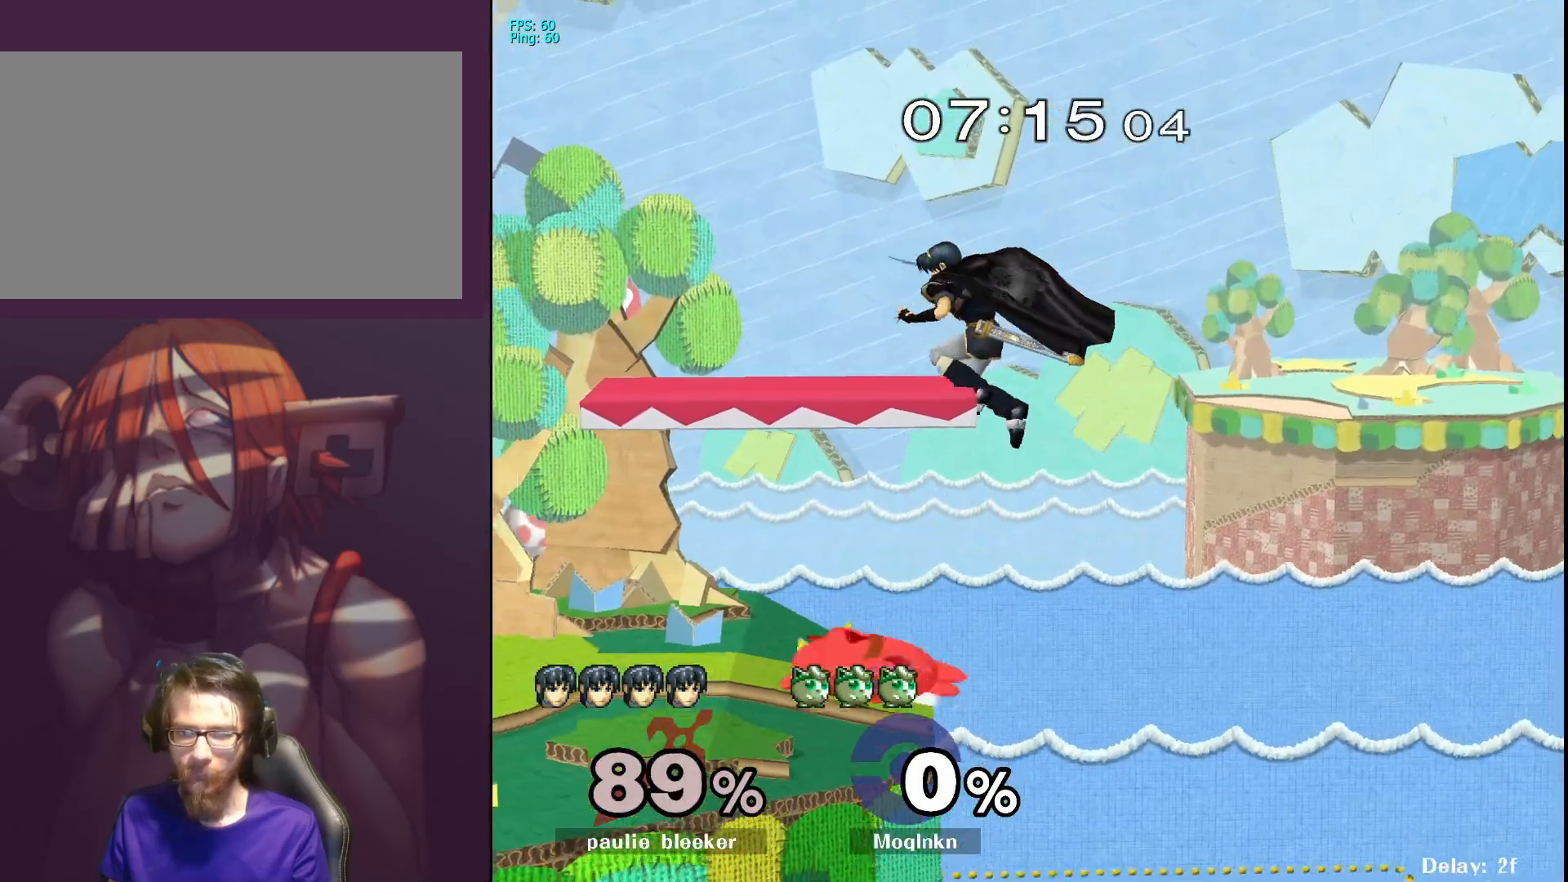
{"buttons": [], "left_stick": "up-left", "right_stick": "center", "events": [[117, "Y", "down"], [150, "left_stick", "up-right"], [183, "Y", "up"], [200, "A", "down"], [300, "A", "up"], [383, "left_stick", "up-left"]]}
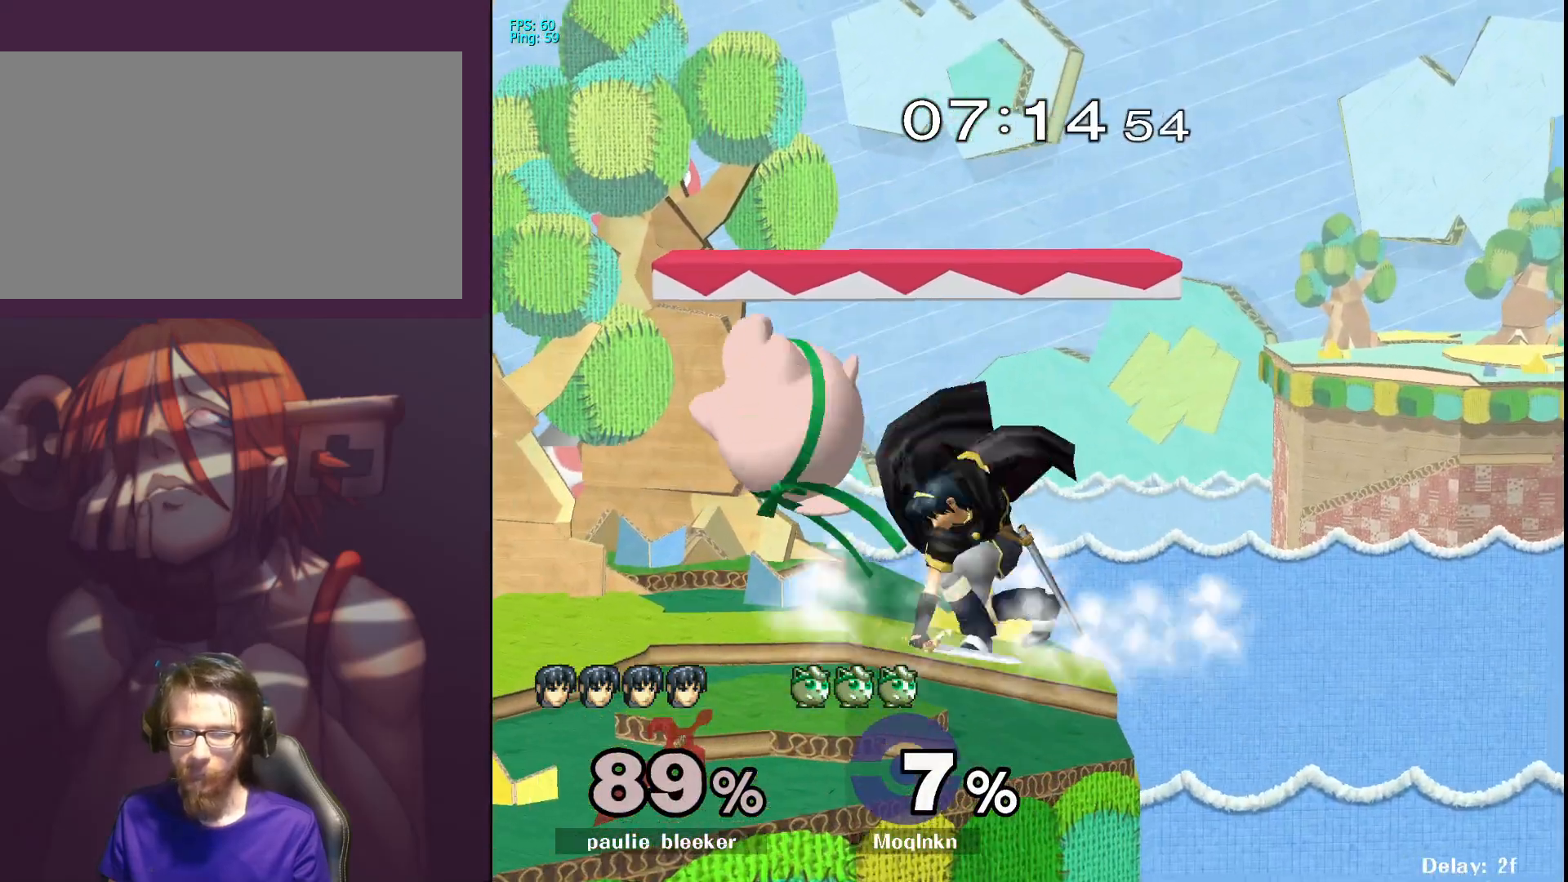
{"buttons": ["L1"], "left_stick": "center", "right_stick": "center", "events": [[183, "left_stick", "right"], [200, "A", "down"], [300, "A", "up"], [300, "L1", "down"], [333, "left_stick", "center"]]}
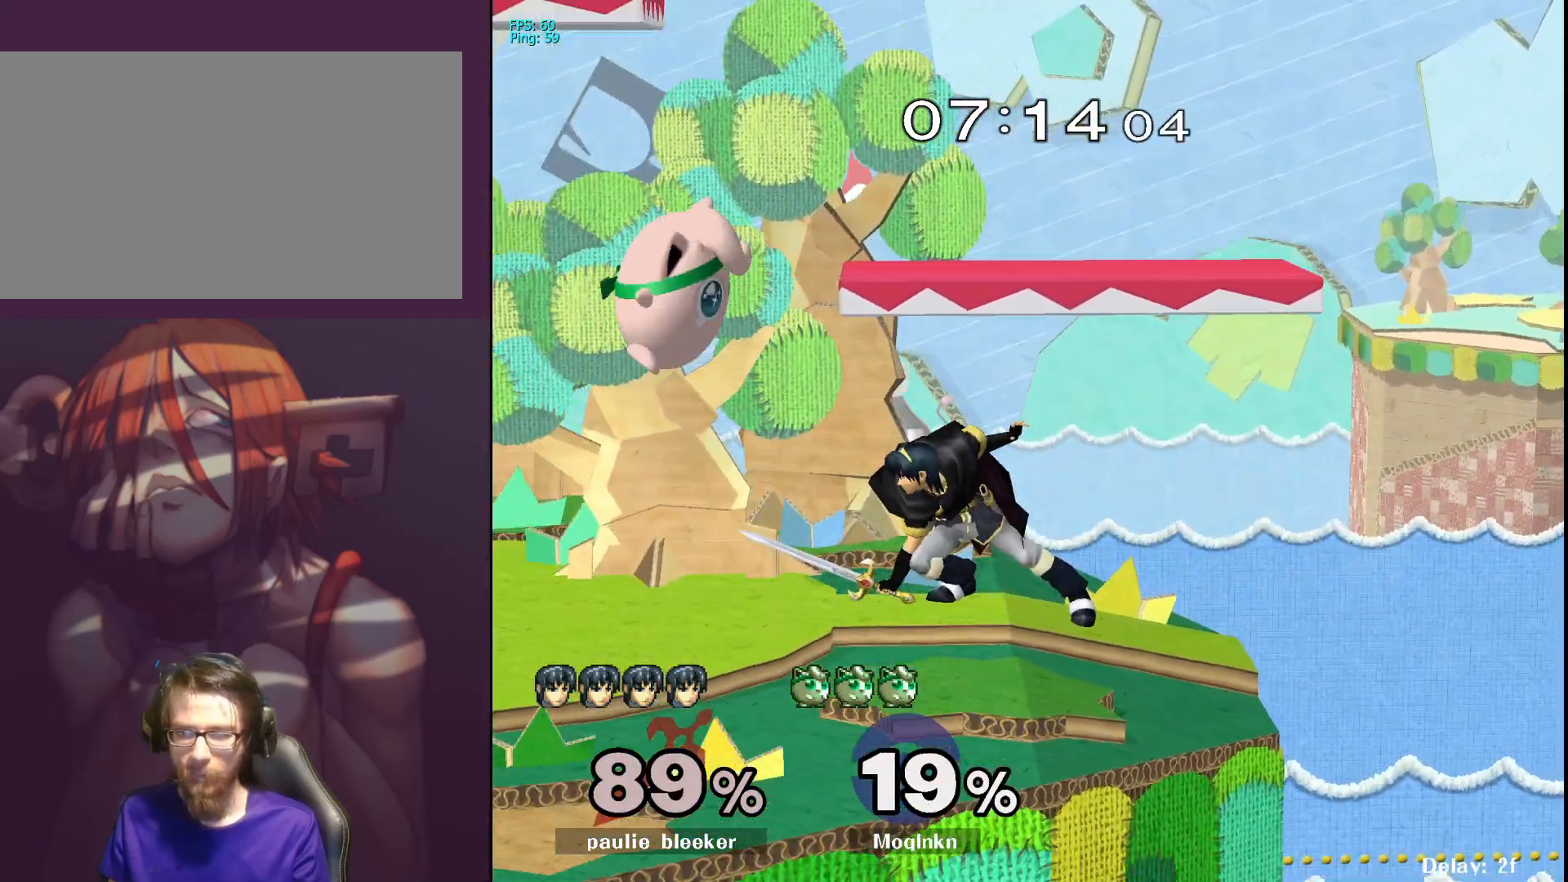
{"buttons": ["L1"], "left_stick": "left", "right_stick": "center", "events": [[133, "L1", "up"], [250, "left_stick", "left"], [450, "L1", "down"]]}
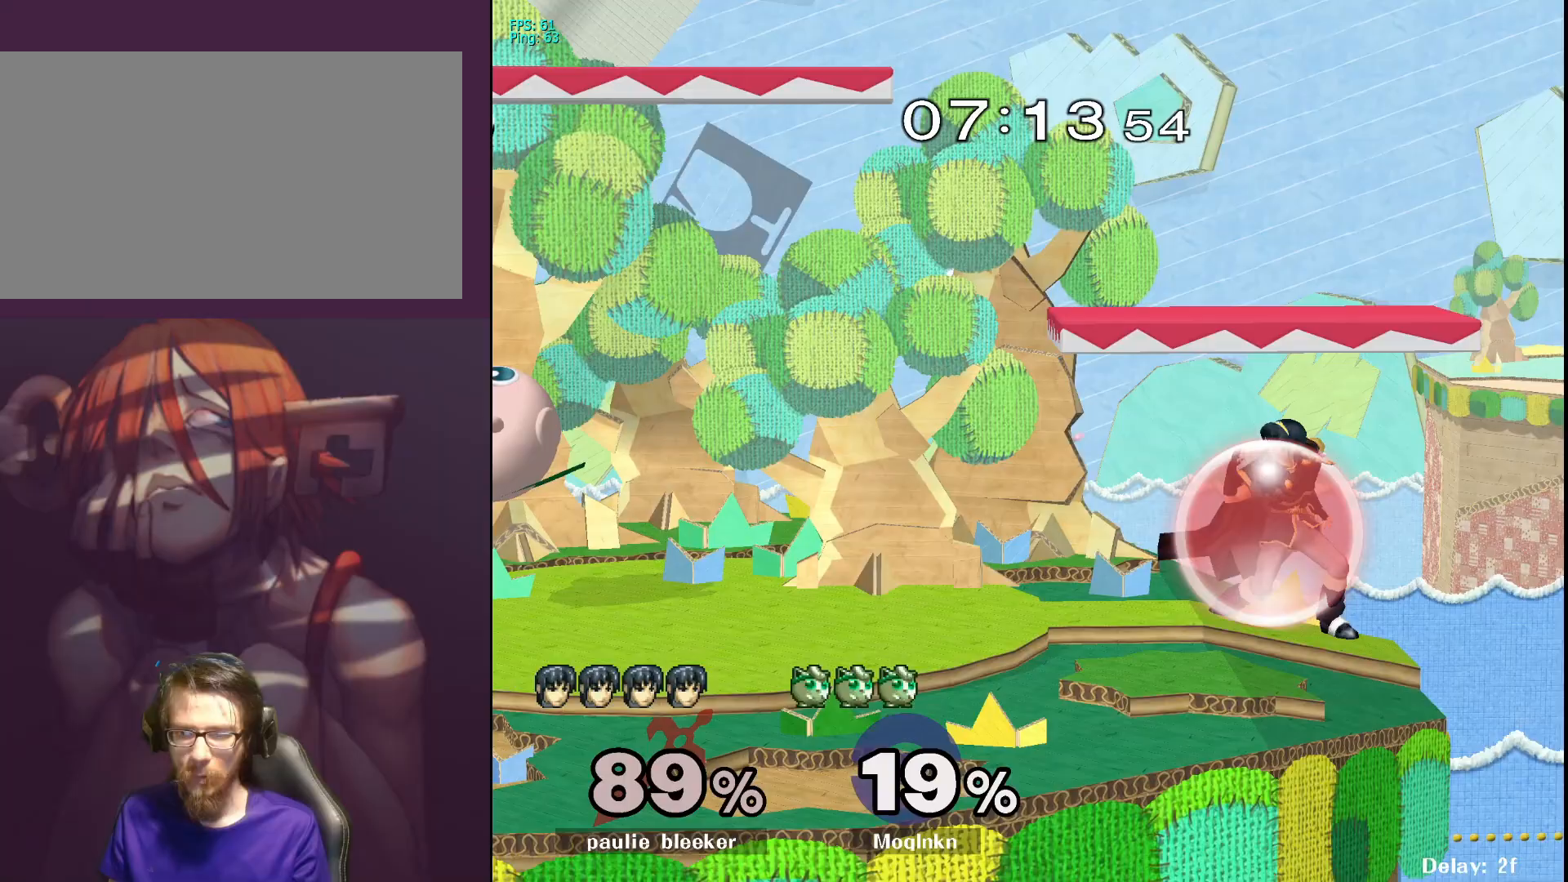
{"buttons": [], "left_stick": "center", "right_stick": "center", "events": [[17, "left_stick", "center"], [83, "L1", "up"], [150, "left_stick", "up"], [433, "left_stick", "center"]]}
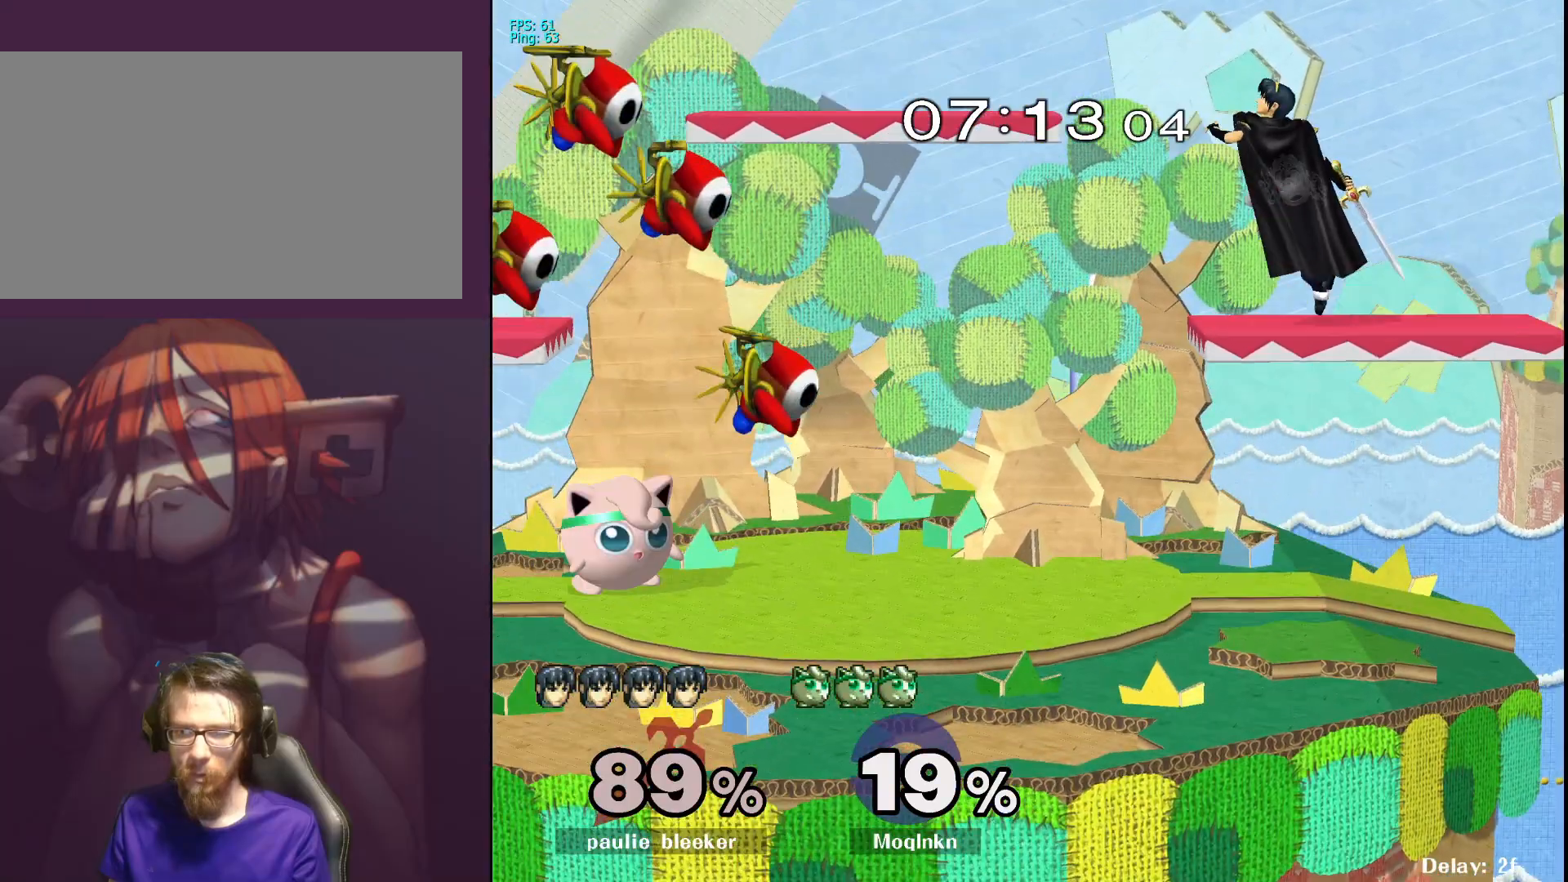
{"buttons": ["A"], "left_stick": "up", "right_stick": "center", "events": [[200, "left_stick", "right"], [267, "Y", "down"], [350, "Y", "up"], [383, "A", "down"], [450, "left_stick", "up"]]}
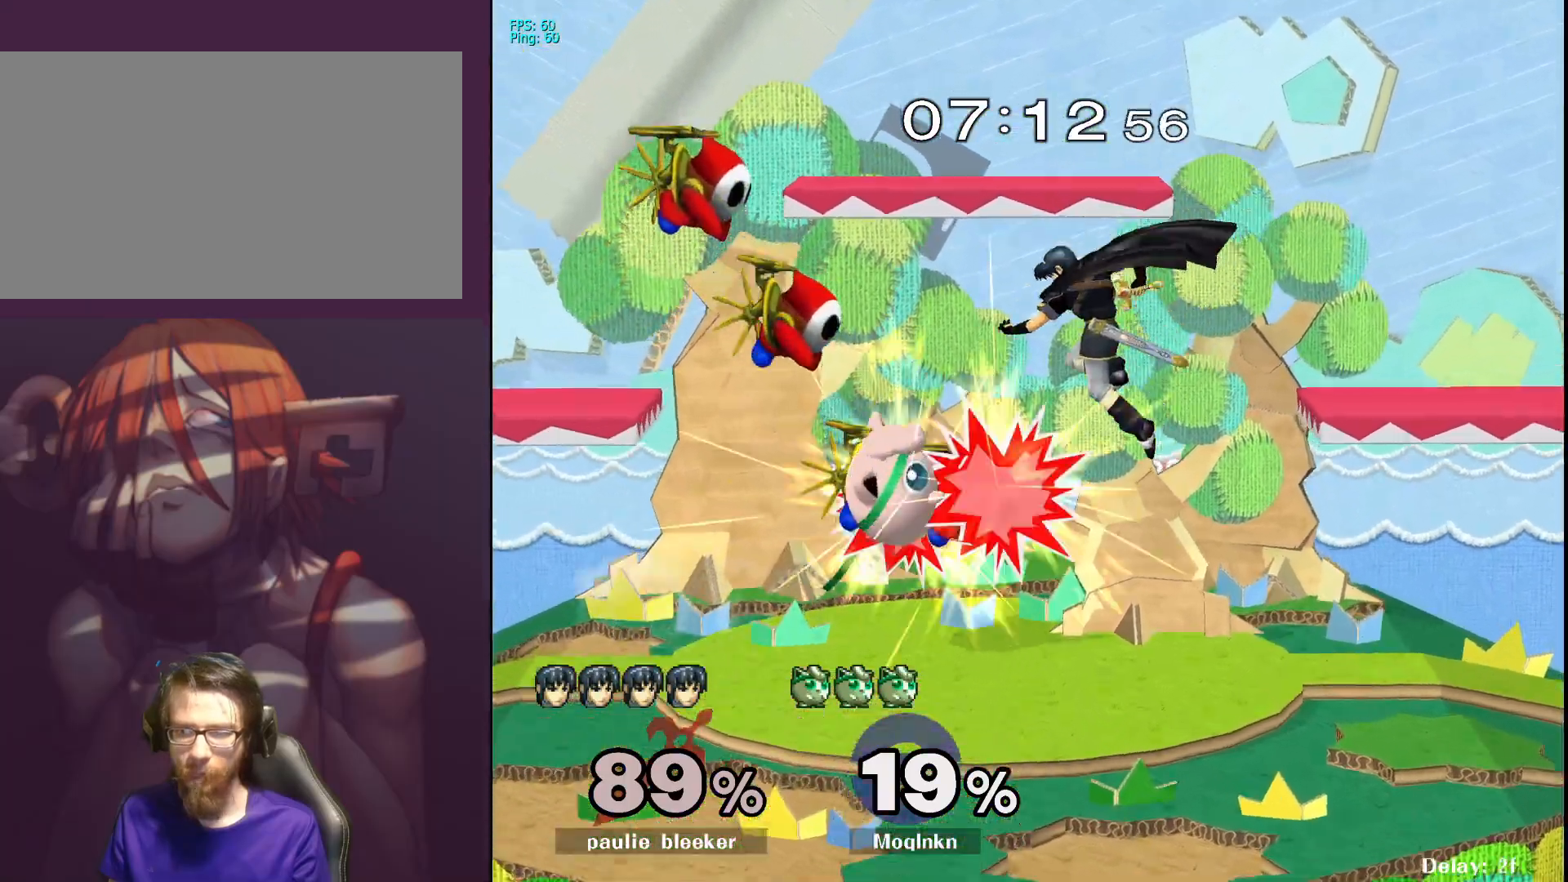
{"buttons": [], "left_stick": "right", "right_stick": "center", "events": [[33, "A", "up"], [183, "left_stick", "left"], [383, "left_stick", "center"], [500, "left_stick", "right"]]}
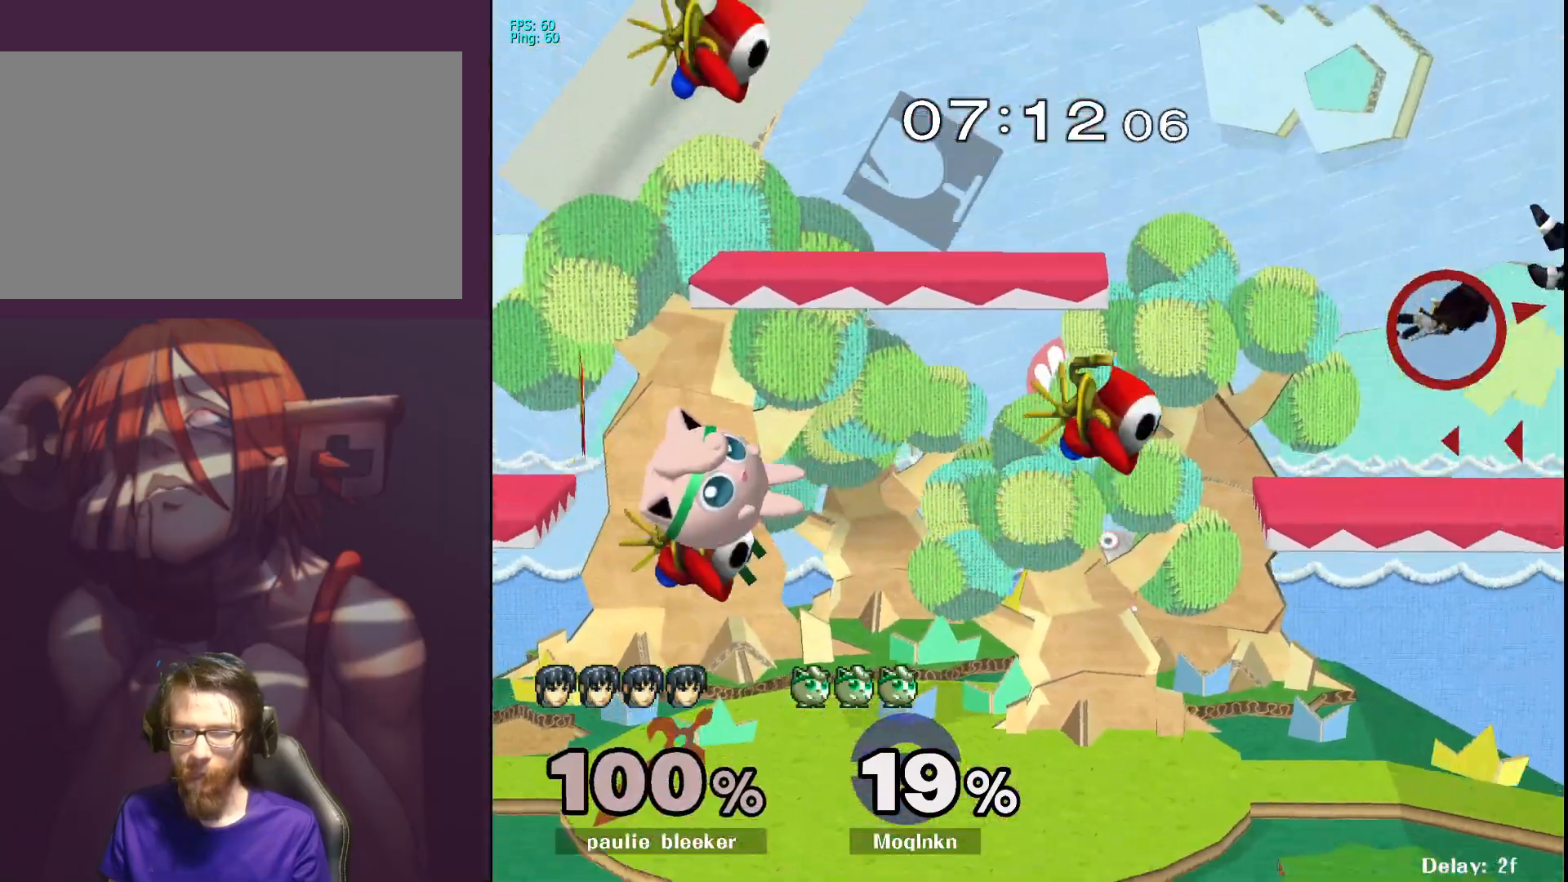
{"buttons": [], "left_stick": "center", "right_stick": "center", "events": [[183, "left_stick", "center"], [383, "left_stick", "up-right"], [450, "left_stick", "center"]]}
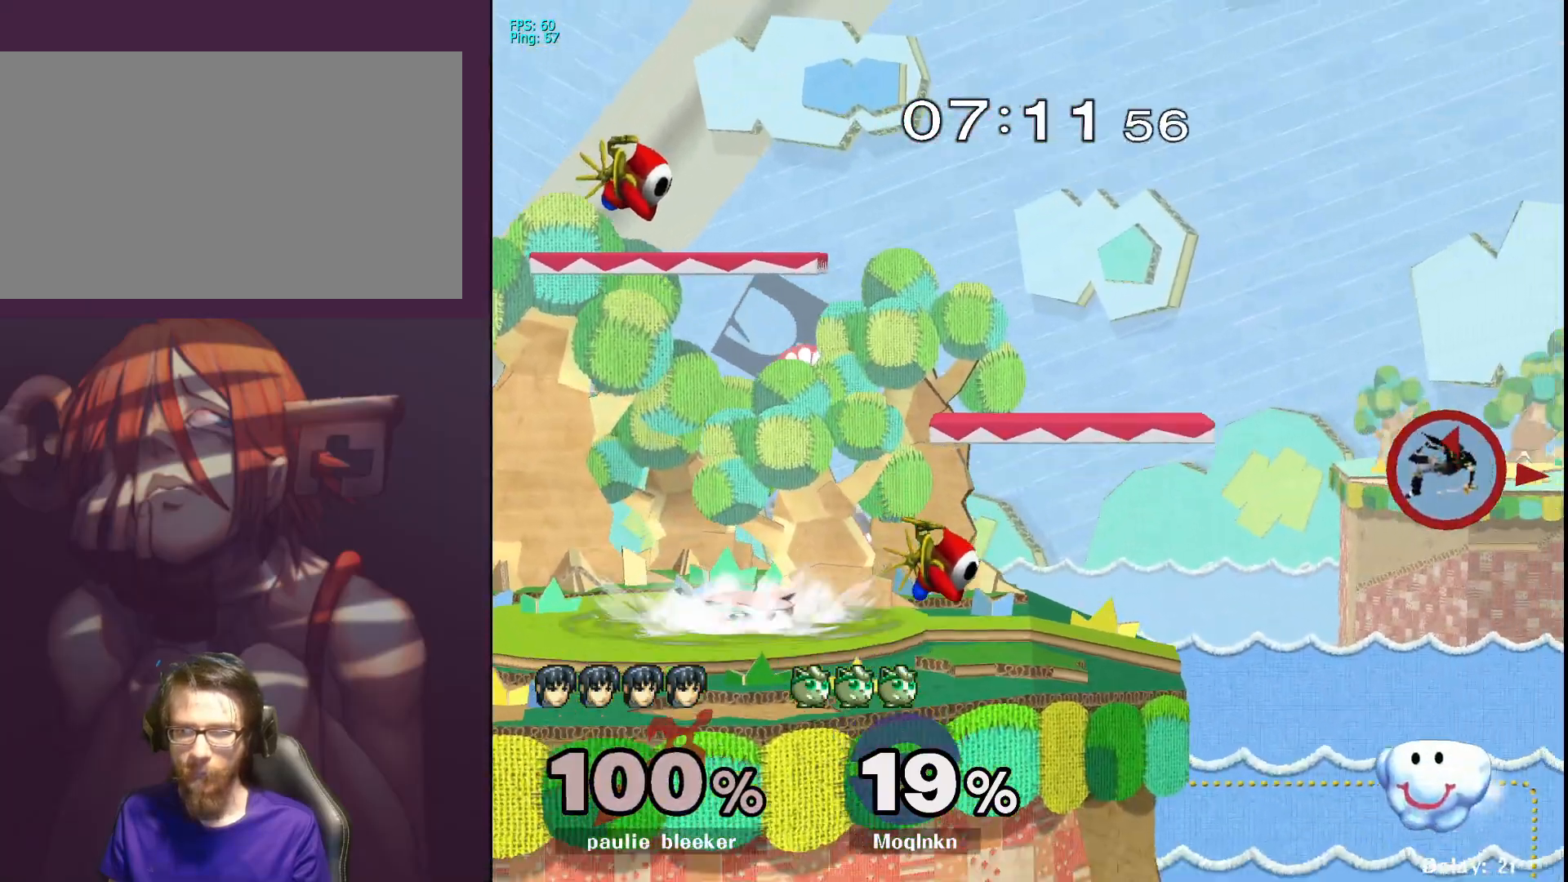
{"buttons": [], "left_stick": "right", "right_stick": "center", "events": [[50, "left_stick", "right"]]}
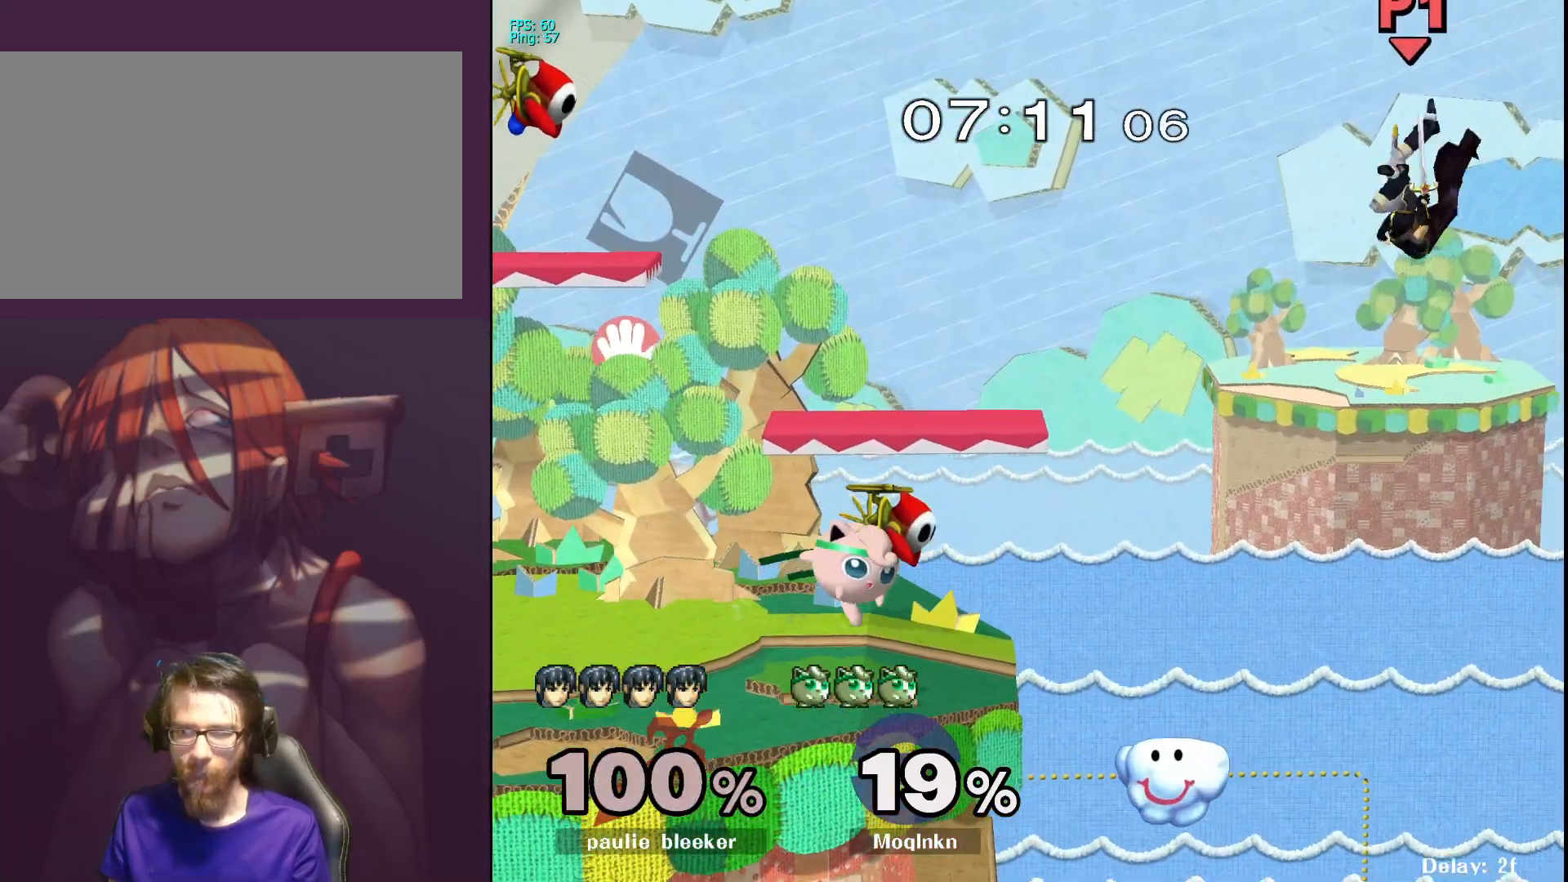
{"buttons": [], "left_stick": "right", "right_stick": "center", "events": [[100, "left_stick", "left"], [150, "left_stick", "center"], [383, "Y", "down"], [433, "Y", "up"], [450, "left_stick", "right"]]}
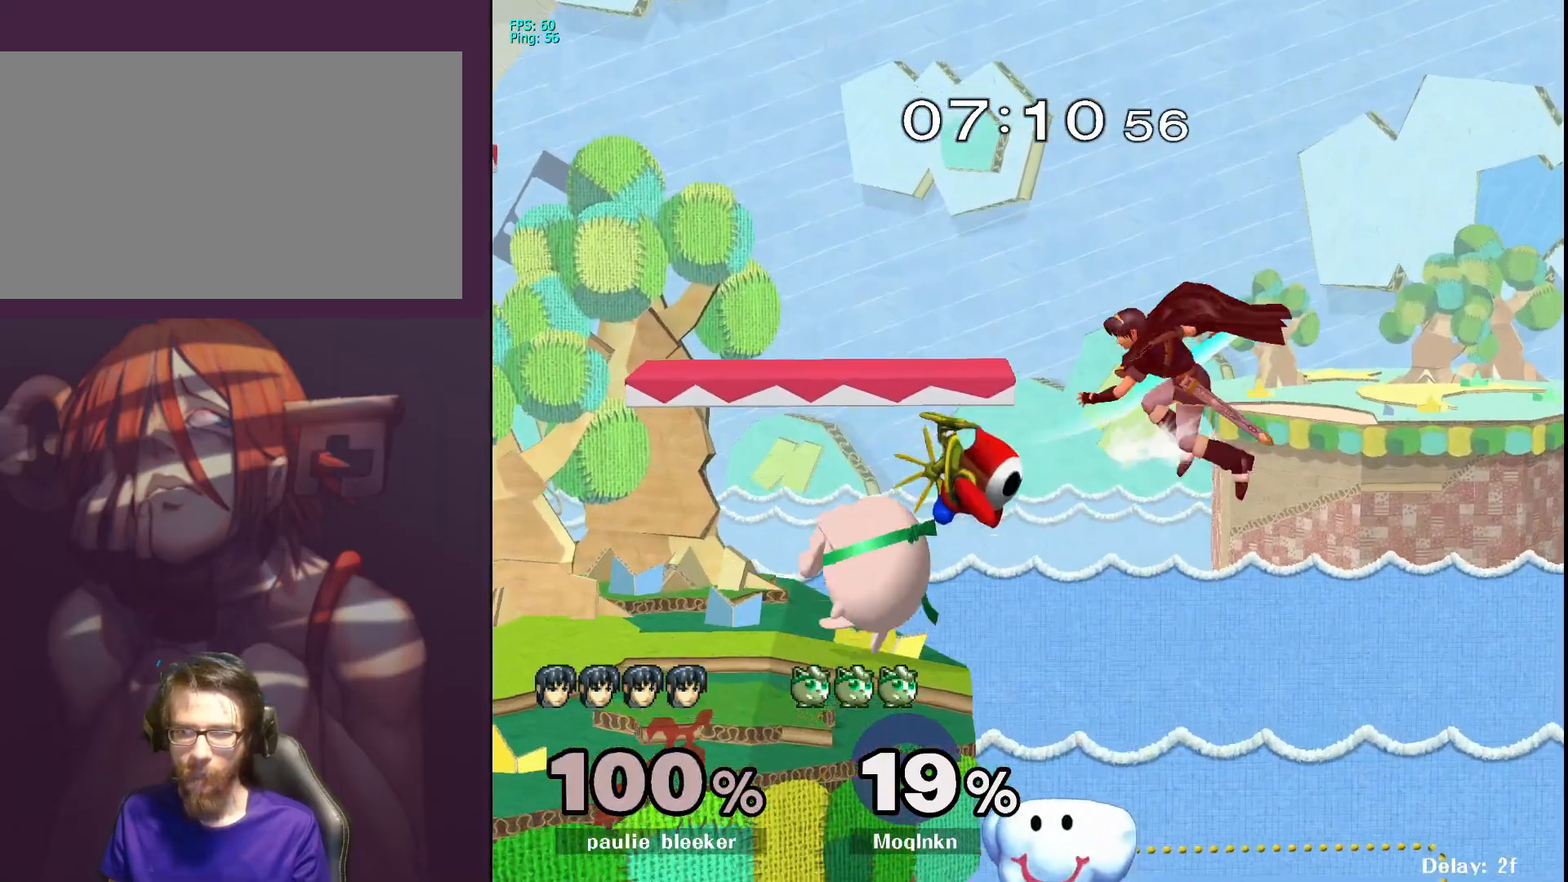
{"buttons": [], "left_stick": "left", "right_stick": "center", "events": [[17, "A", "down"], [133, "A", "up"], [150, "left_stick", "up"], [217, "left_stick", "left"]]}
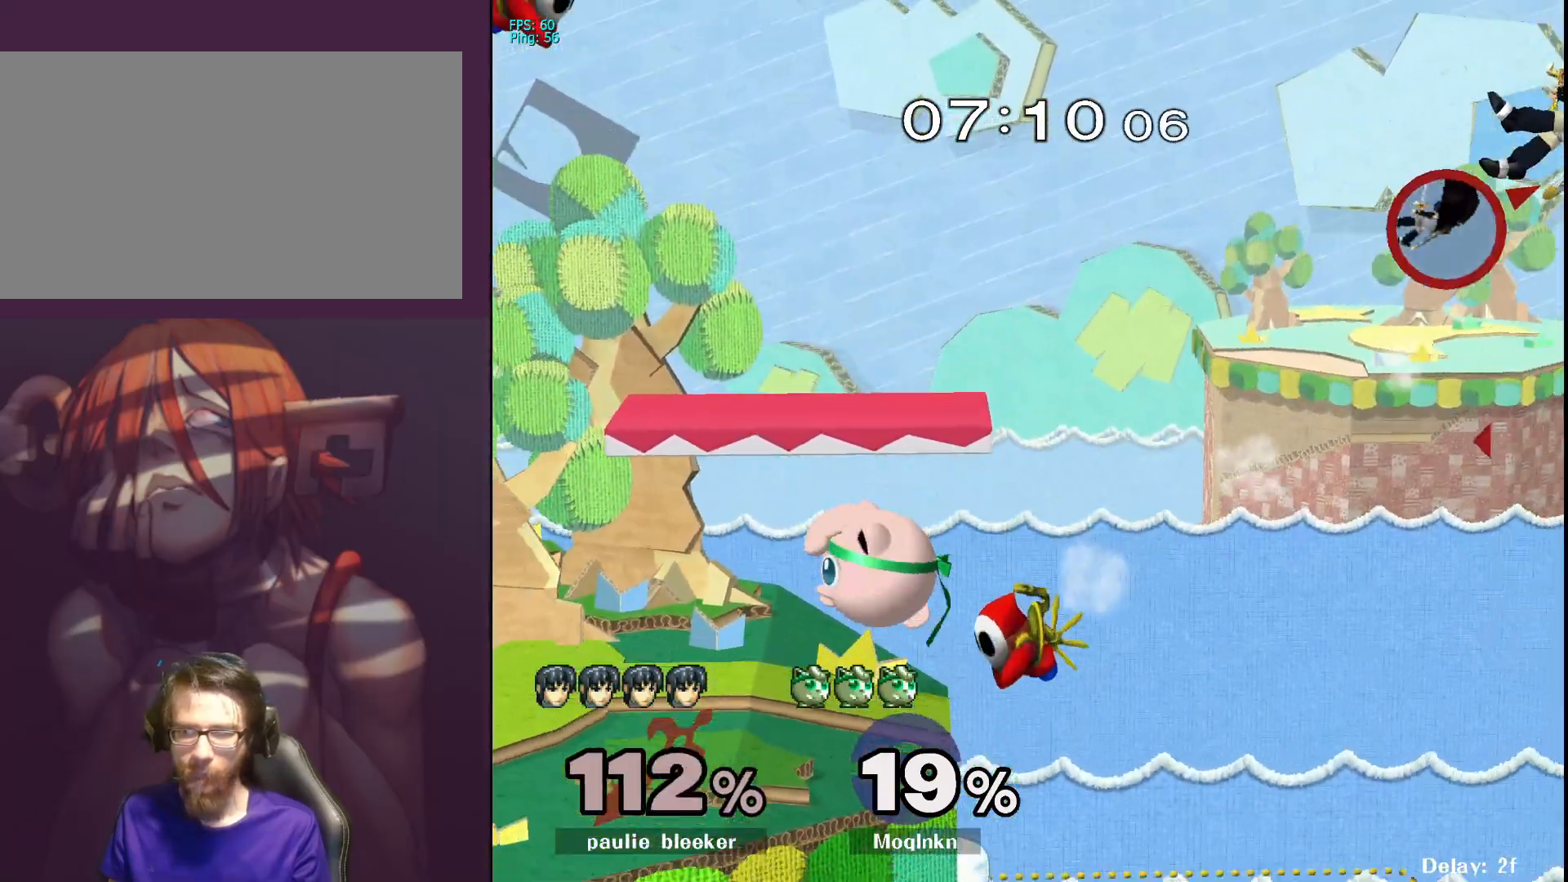
{"buttons": [], "left_stick": "right", "right_stick": "center", "events": [[33, "left_stick", "center"], [233, "Y", "down"], [317, "Y", "up"], [333, "left_stick", "right"]]}
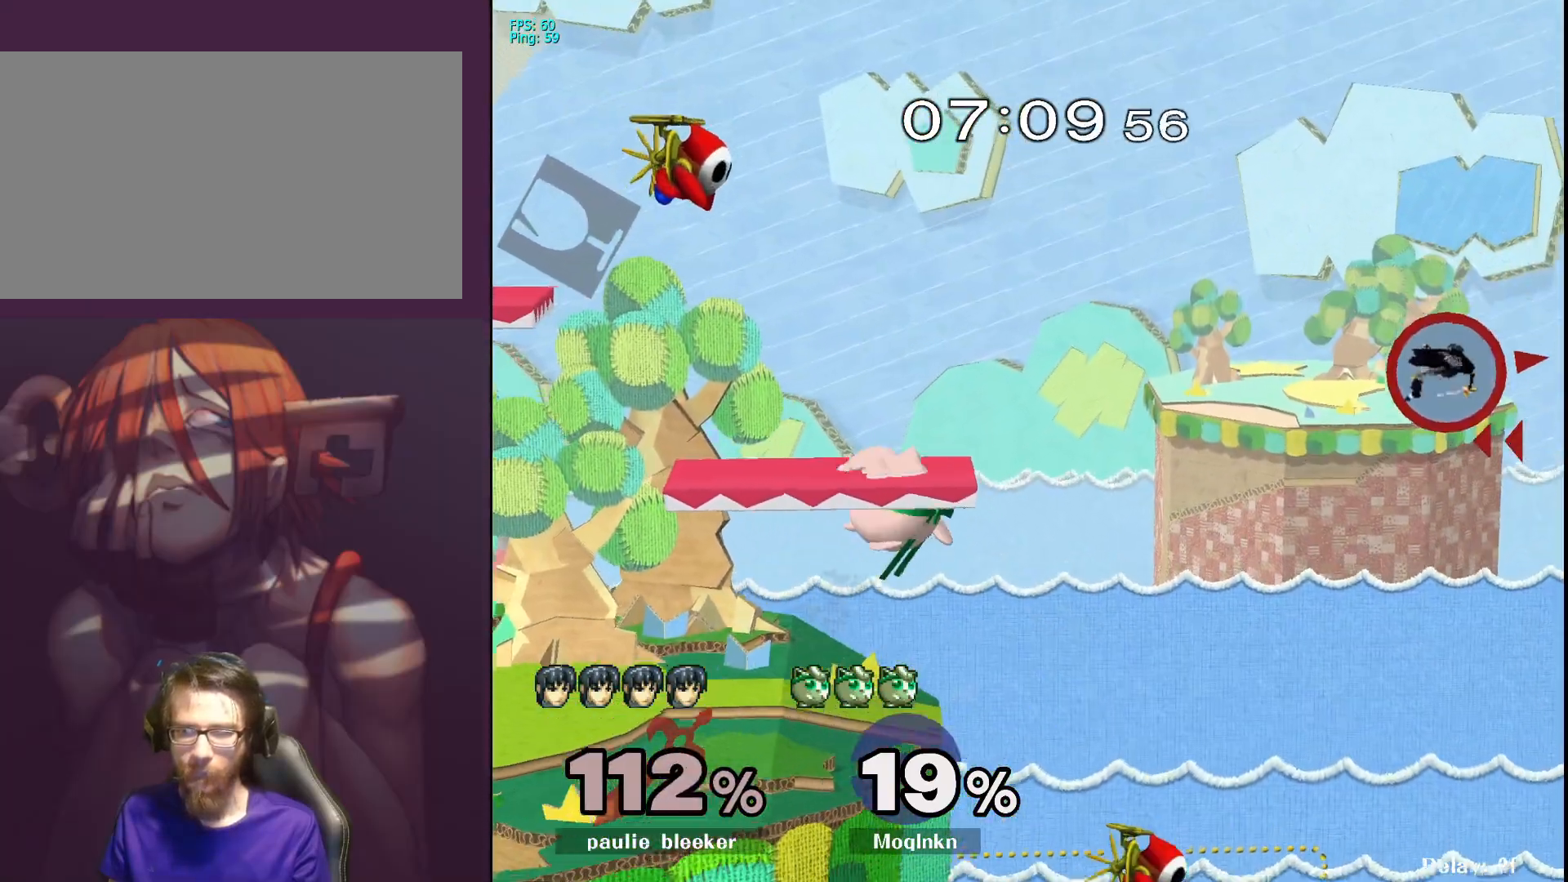
{"buttons": [], "left_stick": "center", "right_stick": "center", "events": [[100, "left_stick", "down"], [233, "left_stick", "down-left"], [383, "left_stick", "center"]]}
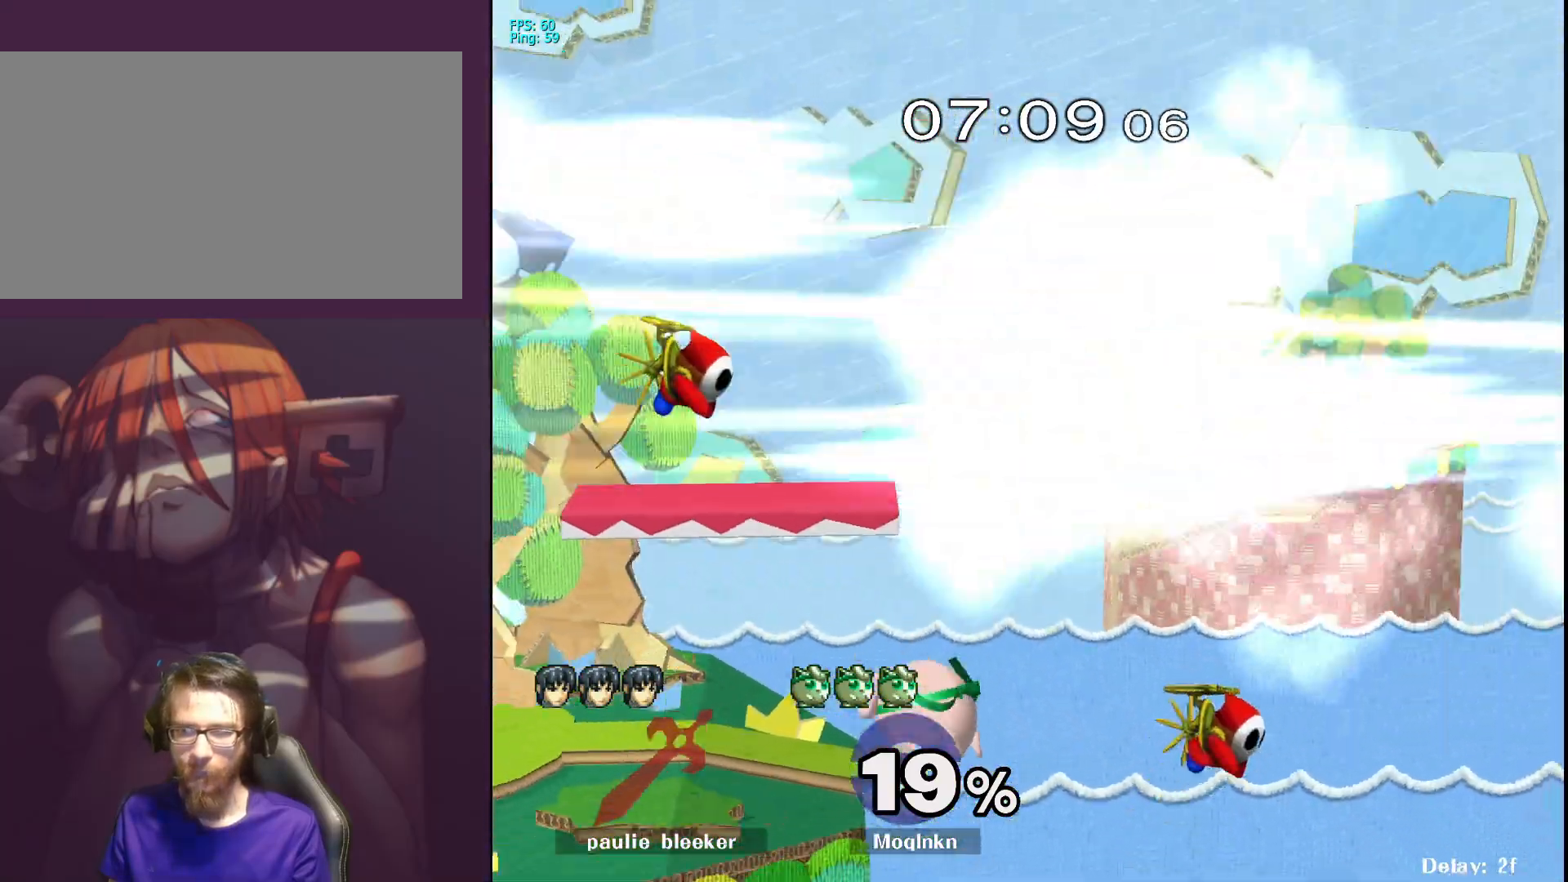
{"buttons": [], "left_stick": "left", "right_stick": "center", "events": [[217, "left_stick", "right"], [367, "Y", "down"], [367, "left_stick", "left"], [500, "Y", "up"]]}
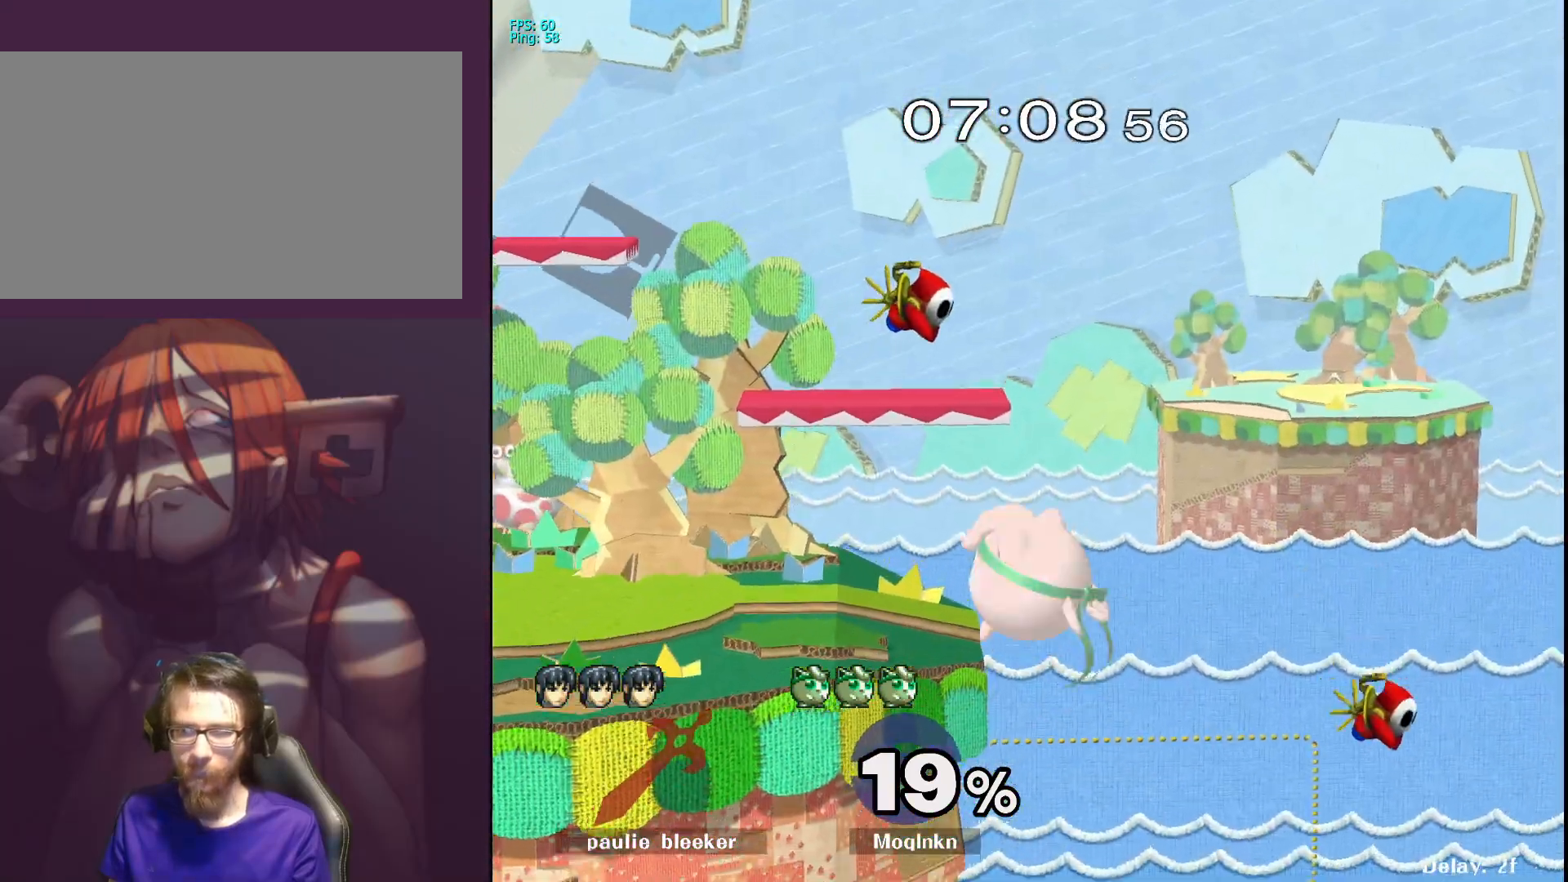
{"buttons": [], "left_stick": "center", "right_stick": "center", "events": [[250, "left_stick", "down-right"], [267, "R1", "down"], [283, "A", "down"], [367, "A", "up"], [417, "R1", "up"], [433, "left_stick", "center"]]}
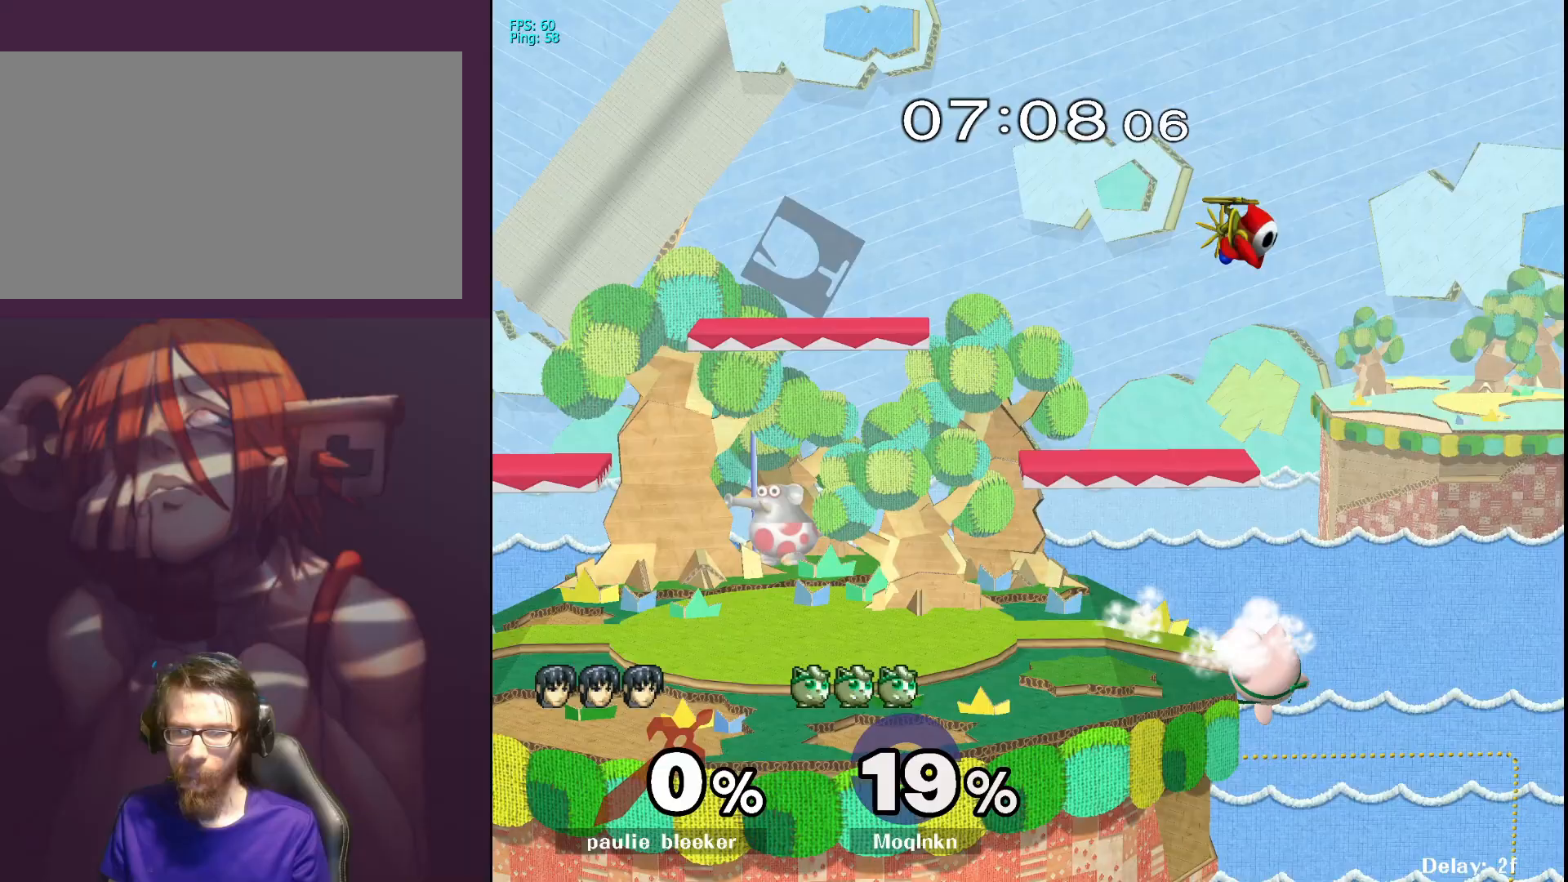
{"buttons": ["Y"], "left_stick": "left", "right_stick": "center", "events": [[333, "left_stick", "right"], [467, "left_stick", "left"], [500, "Y", "down"]]}
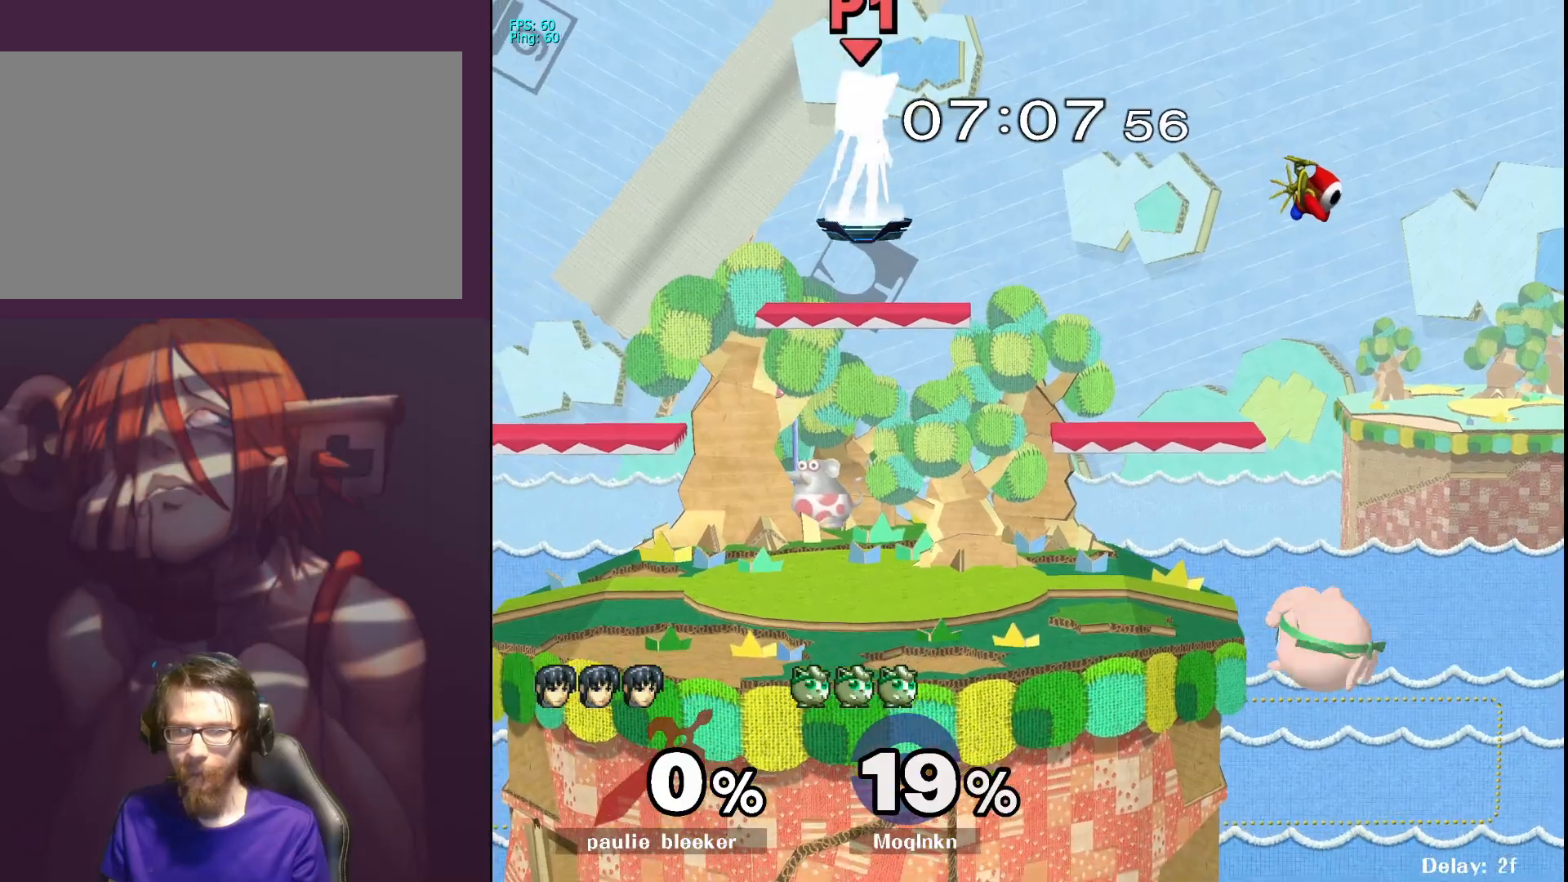
{"buttons": ["L1"], "left_stick": "center", "right_stick": "center", "events": [[133, "Y", "up"], [350, "left_stick", "down"], [483, "L1", "down"], [483, "left_stick", "center"]]}
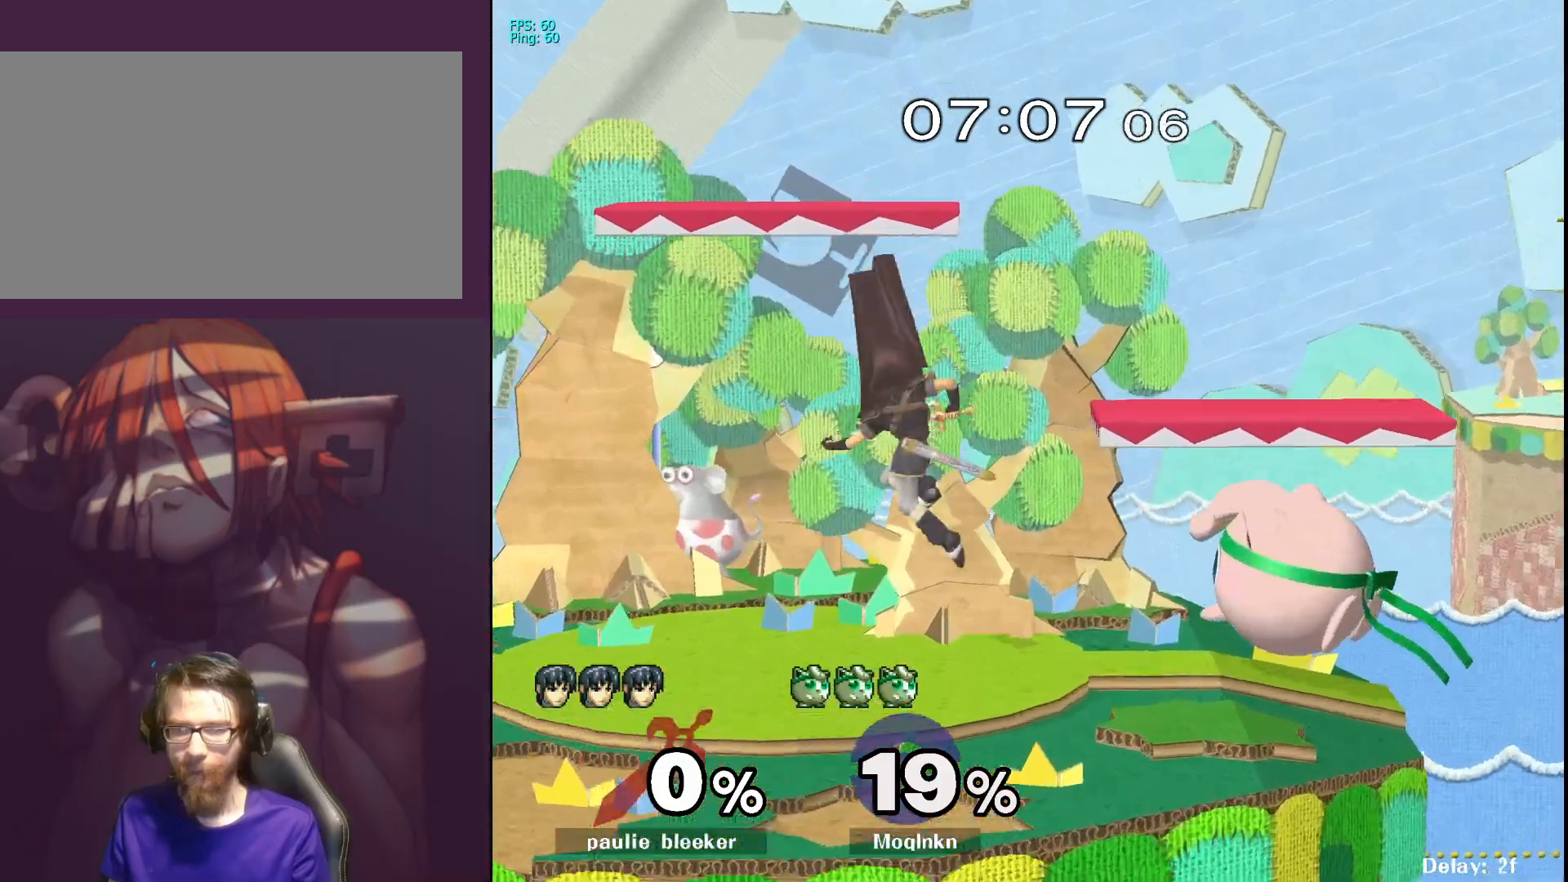
{"buttons": ["L1"], "left_stick": "down", "right_stick": "center", "events": [[450, "left_stick", "down"]]}
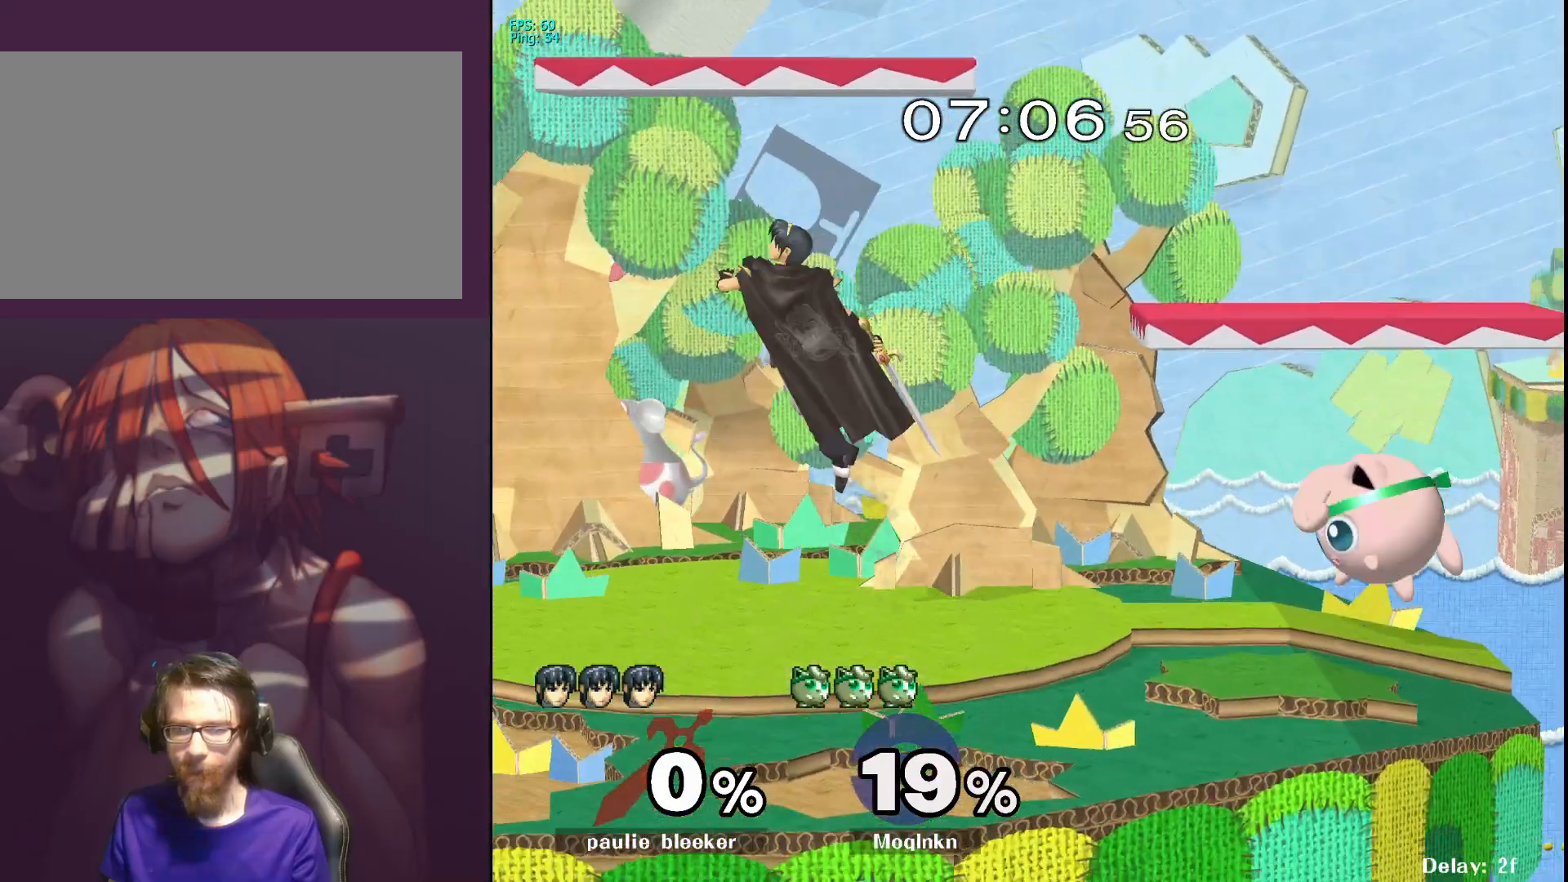
{"buttons": ["L1"], "left_stick": "center", "right_stick": "center", "events": [[117, "left_stick", "center"]]}
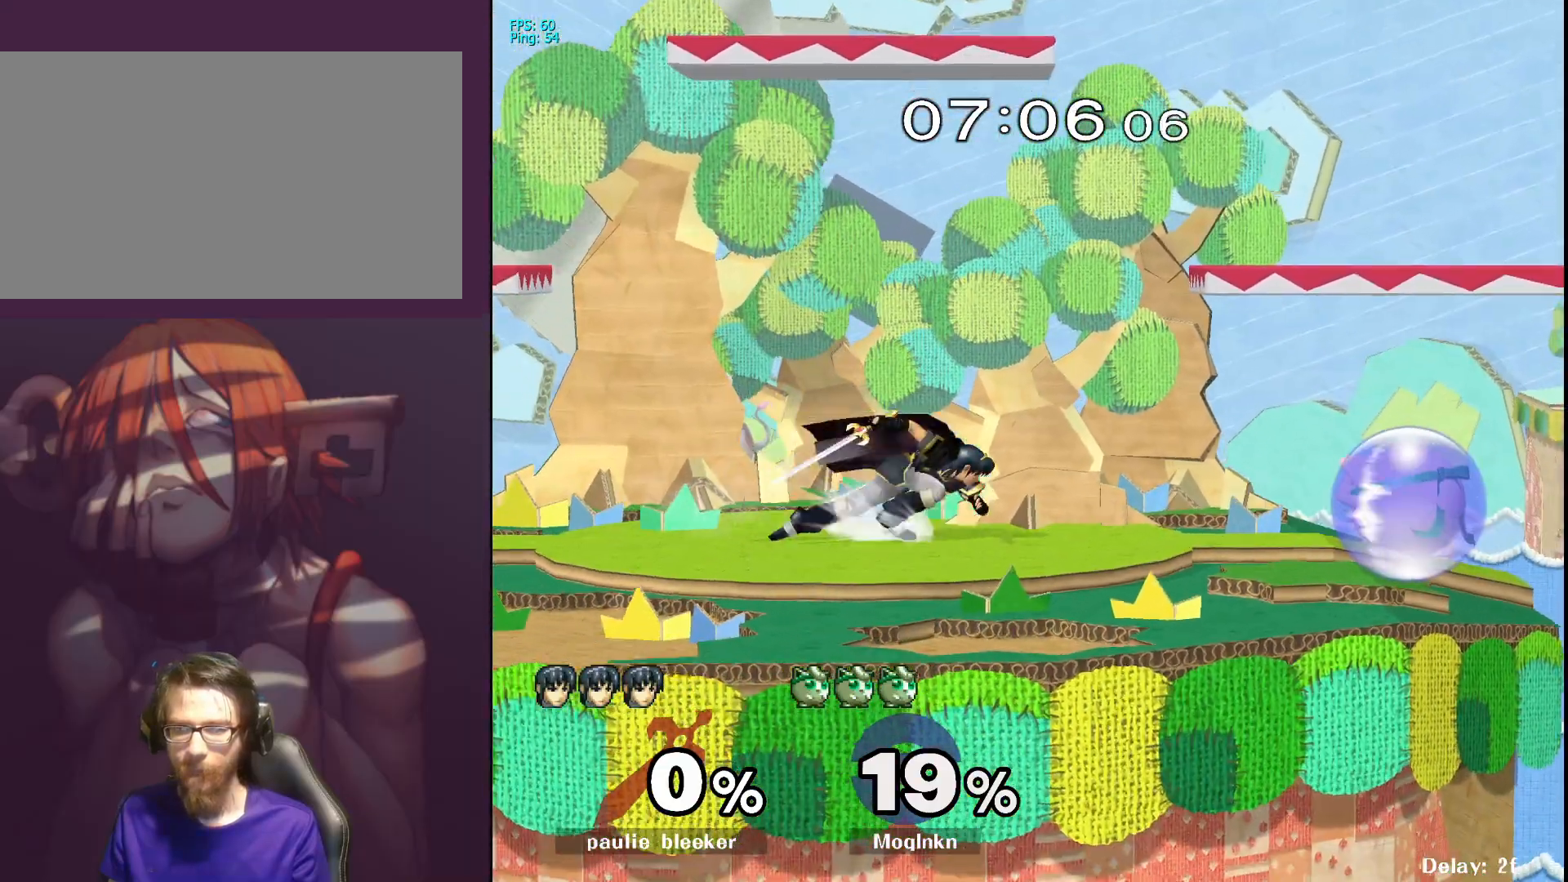
{"buttons": ["Y", "L1"], "left_stick": "center", "right_stick": "center", "events": [[467, "Y", "down"]]}
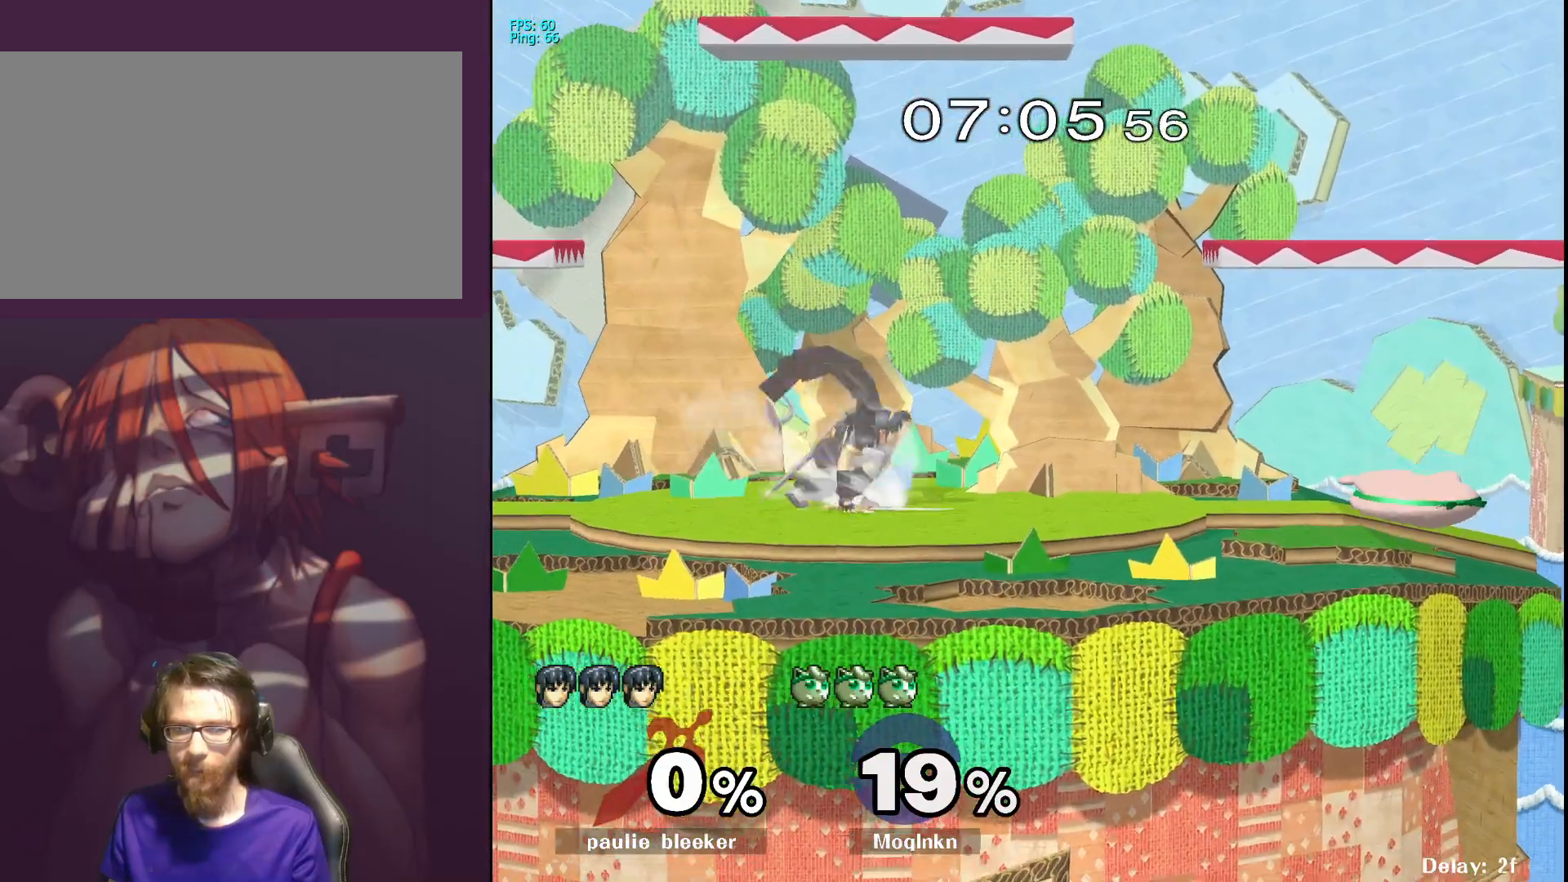
{"buttons": ["L1"], "left_stick": "center", "right_stick": "center", "events": [[17, "Y", "up"], [33, "left_stick", "left"], [117, "L1", "up"], [300, "A", "down"], [367, "A", "up"], [433, "left_stick", "center"], [467, "L1", "down"]]}